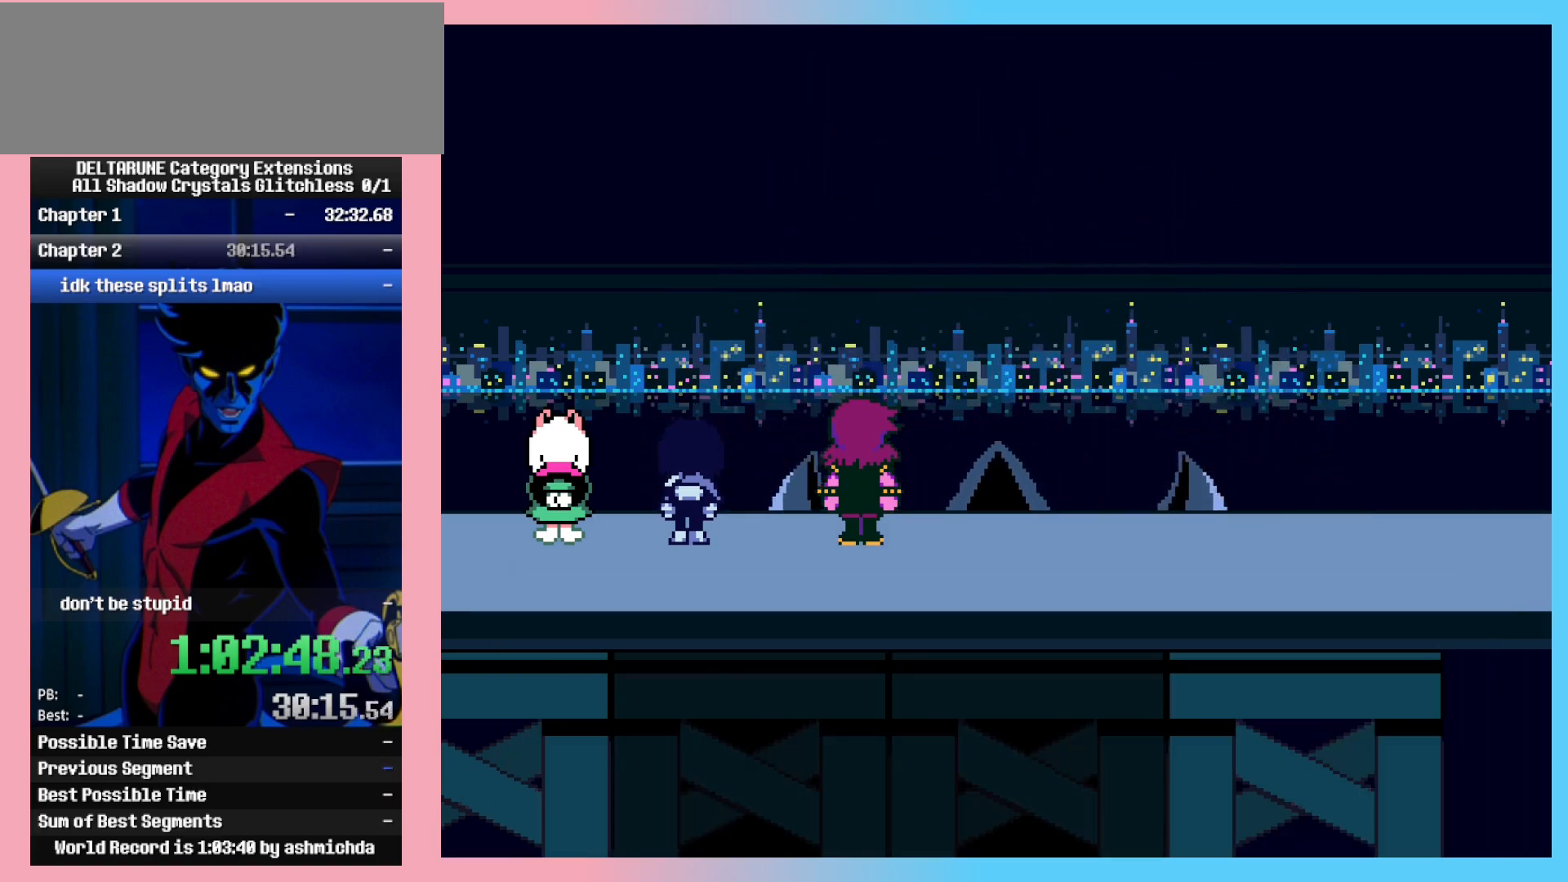
Gameplay with keyboard; each line is a JSON object with the keys held at the frame after it. "events" lists presses ("down") and releases ("up") of "c", "ctrl_l", "ctrl_r", "down", "left", "return", "right", "shift_l", "shift_r", "up", "x" and "z" between this image and that frame as [ms after this image, input, new state], when the widget could be followed in between. No other keys are recorded. Mouse input is not recorded.
{"keys": ["ctrl_l", "ctrl_r"], "events": []}
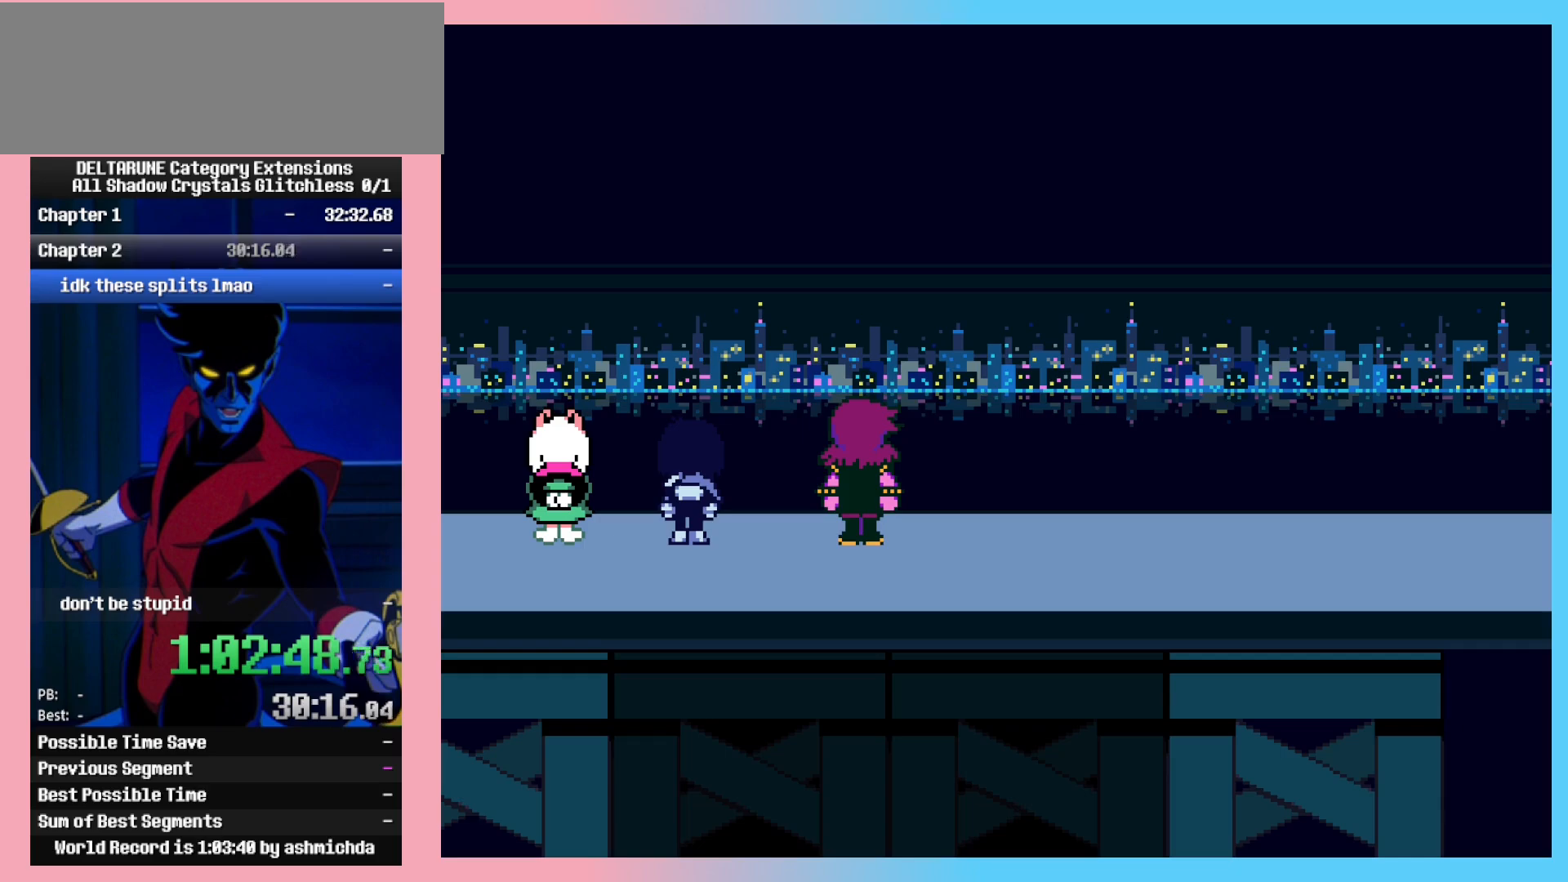
{"keys": ["ctrl_l", "ctrl_r"], "events": []}
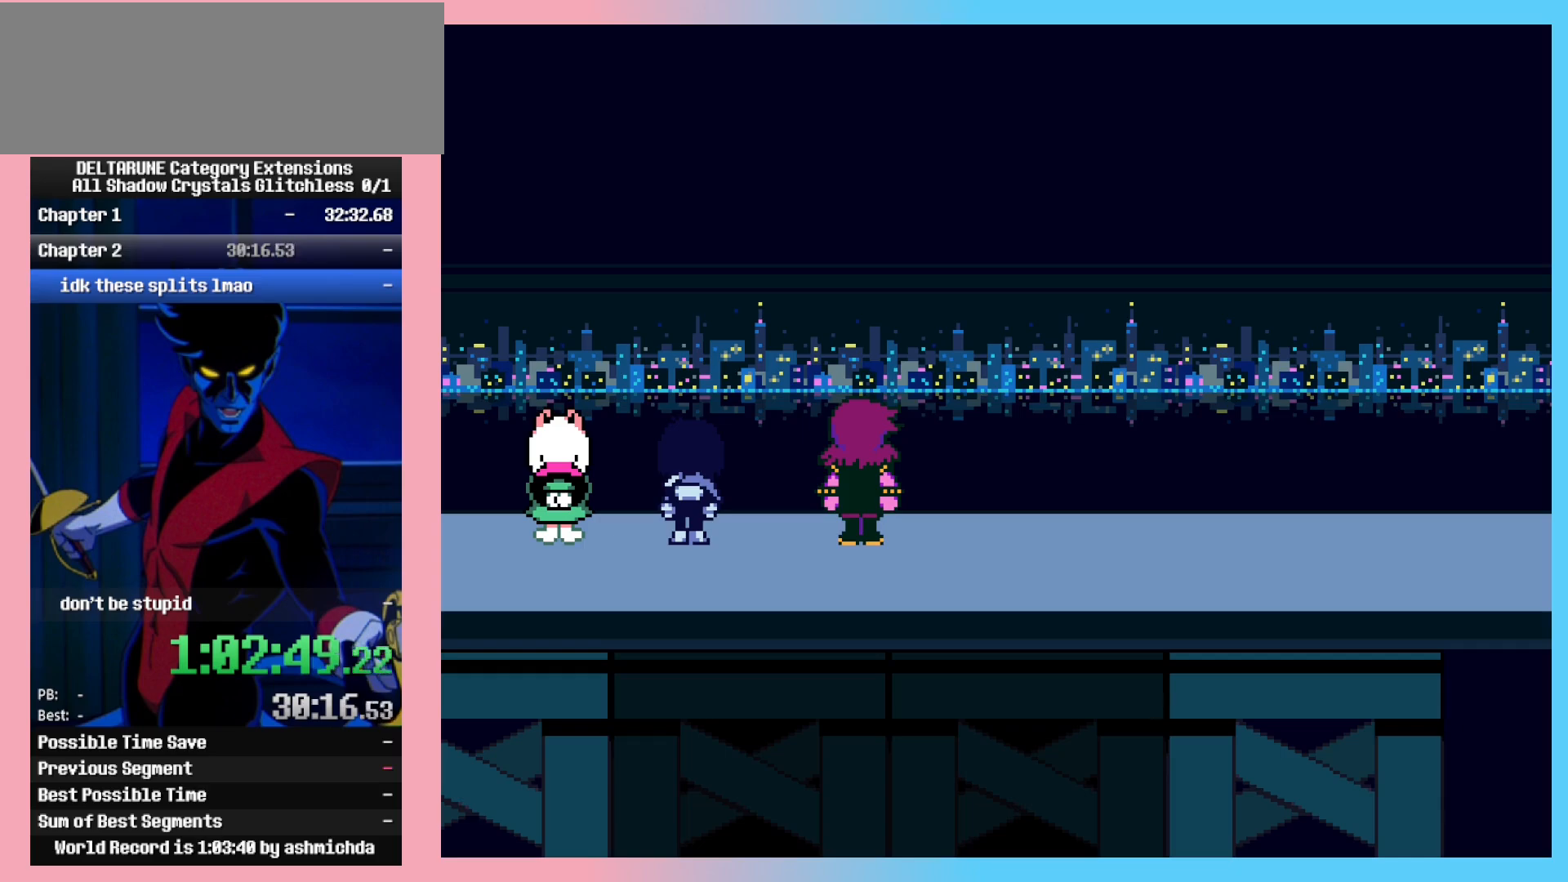
{"keys": ["ctrl_l", "ctrl_r"], "events": []}
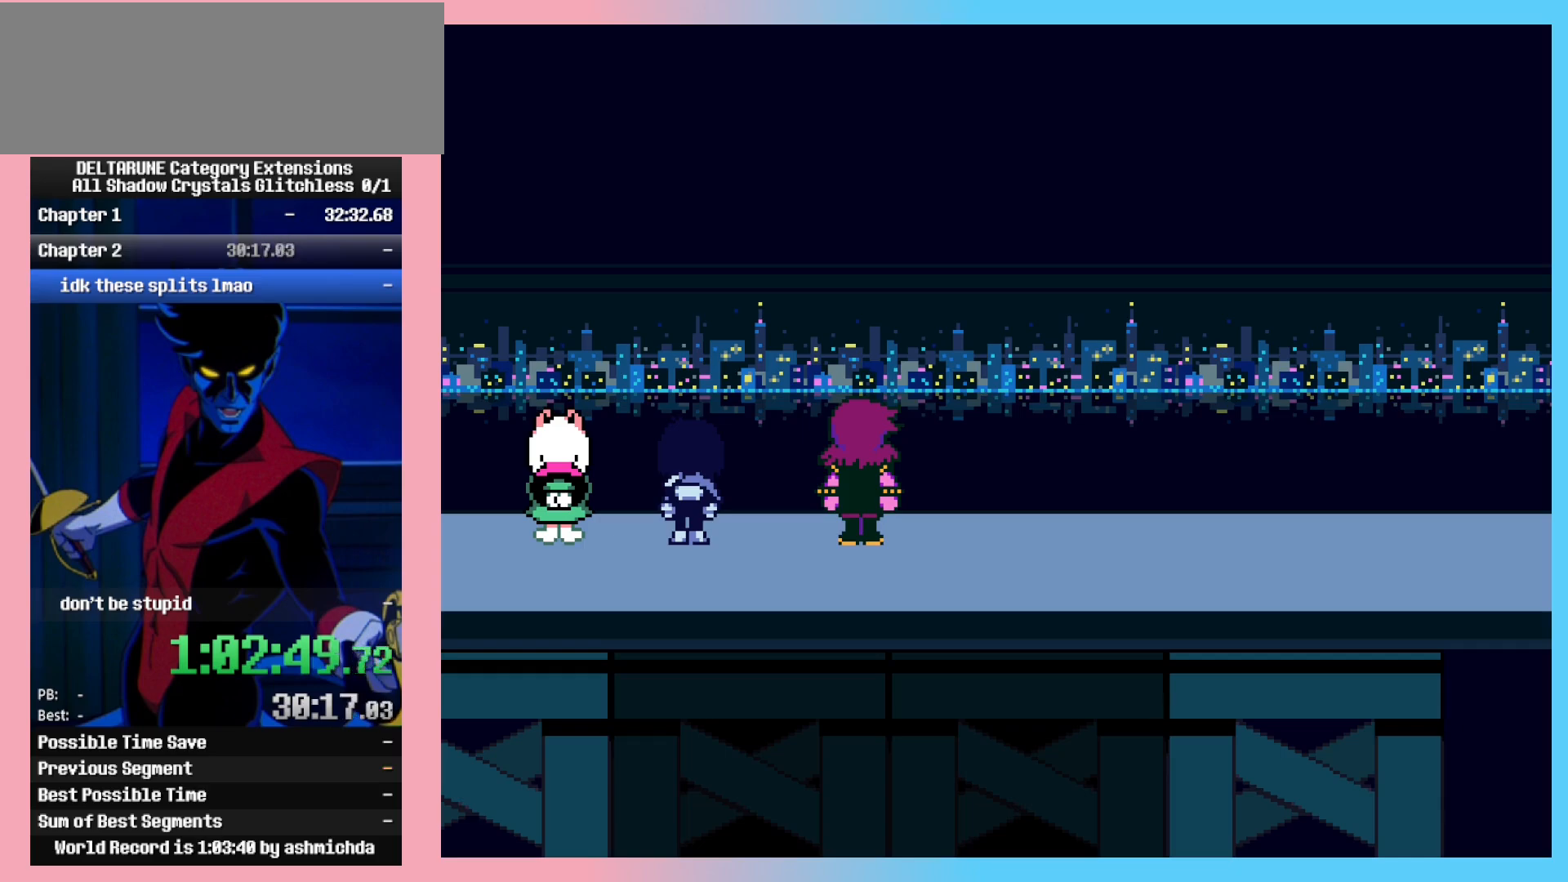
{"keys": ["ctrl_l", "ctrl_r"], "events": []}
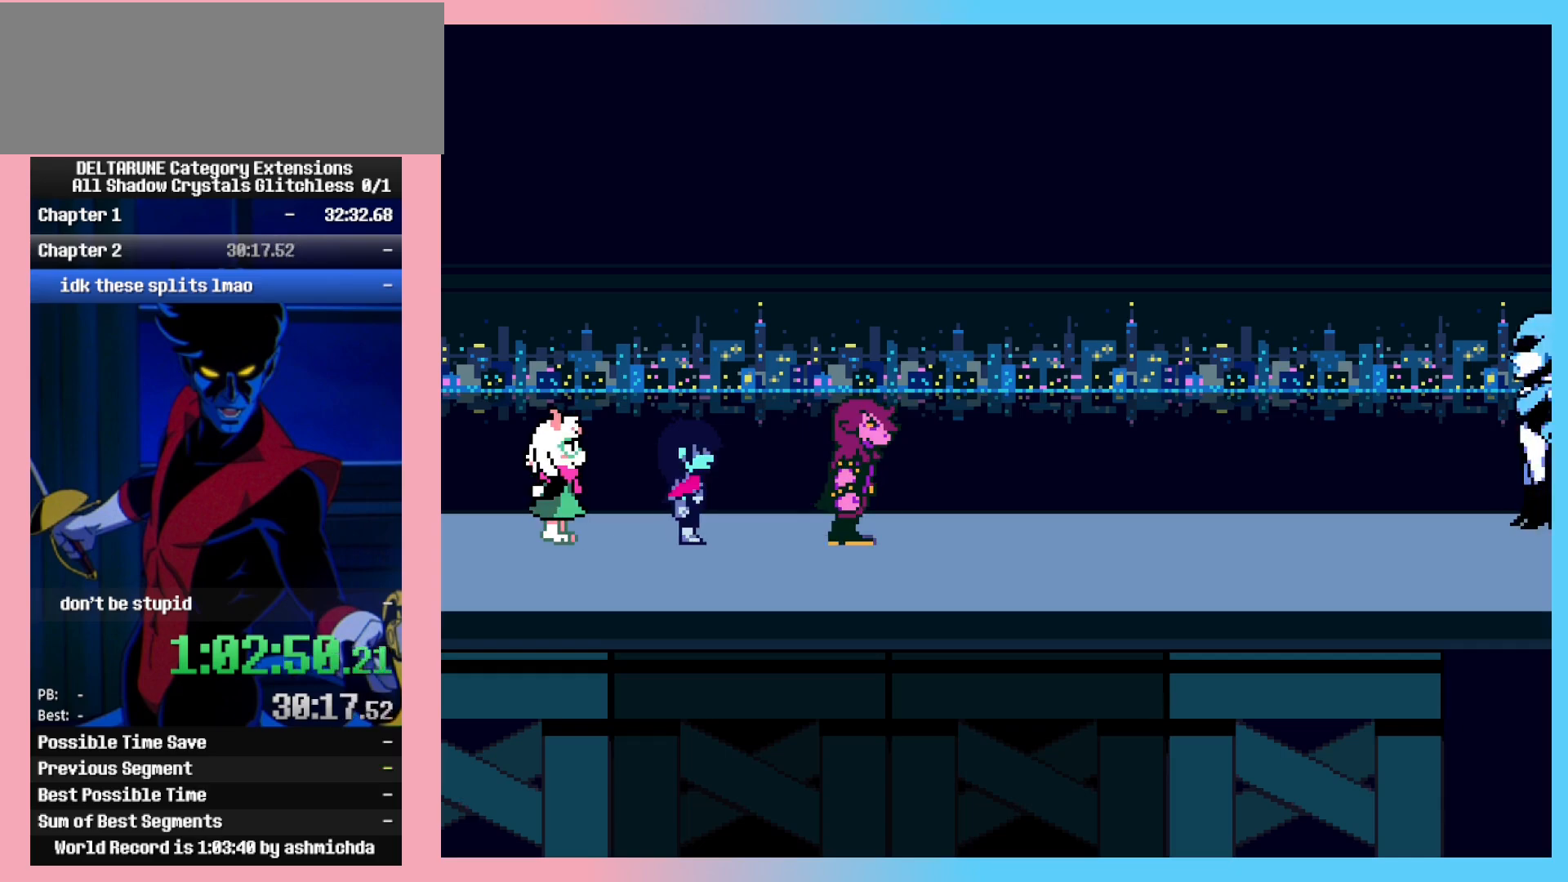
{"keys": ["ctrl_l", "ctrl_r"], "events": [[117, "right", "down"], [200, "right", "up"]]}
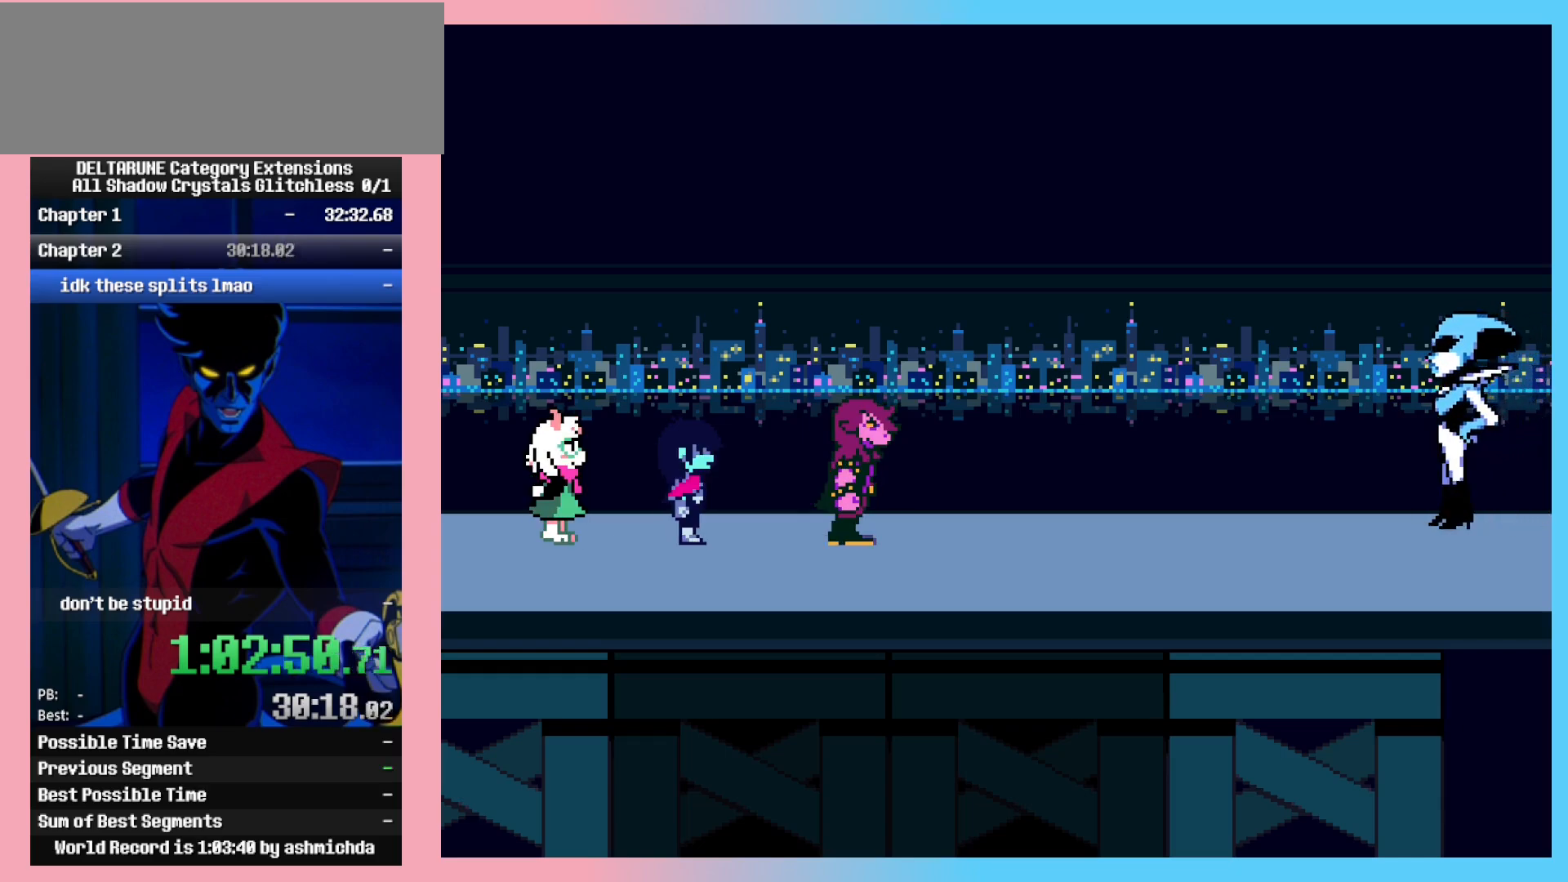
{"keys": ["ctrl_l", "ctrl_r"], "events": []}
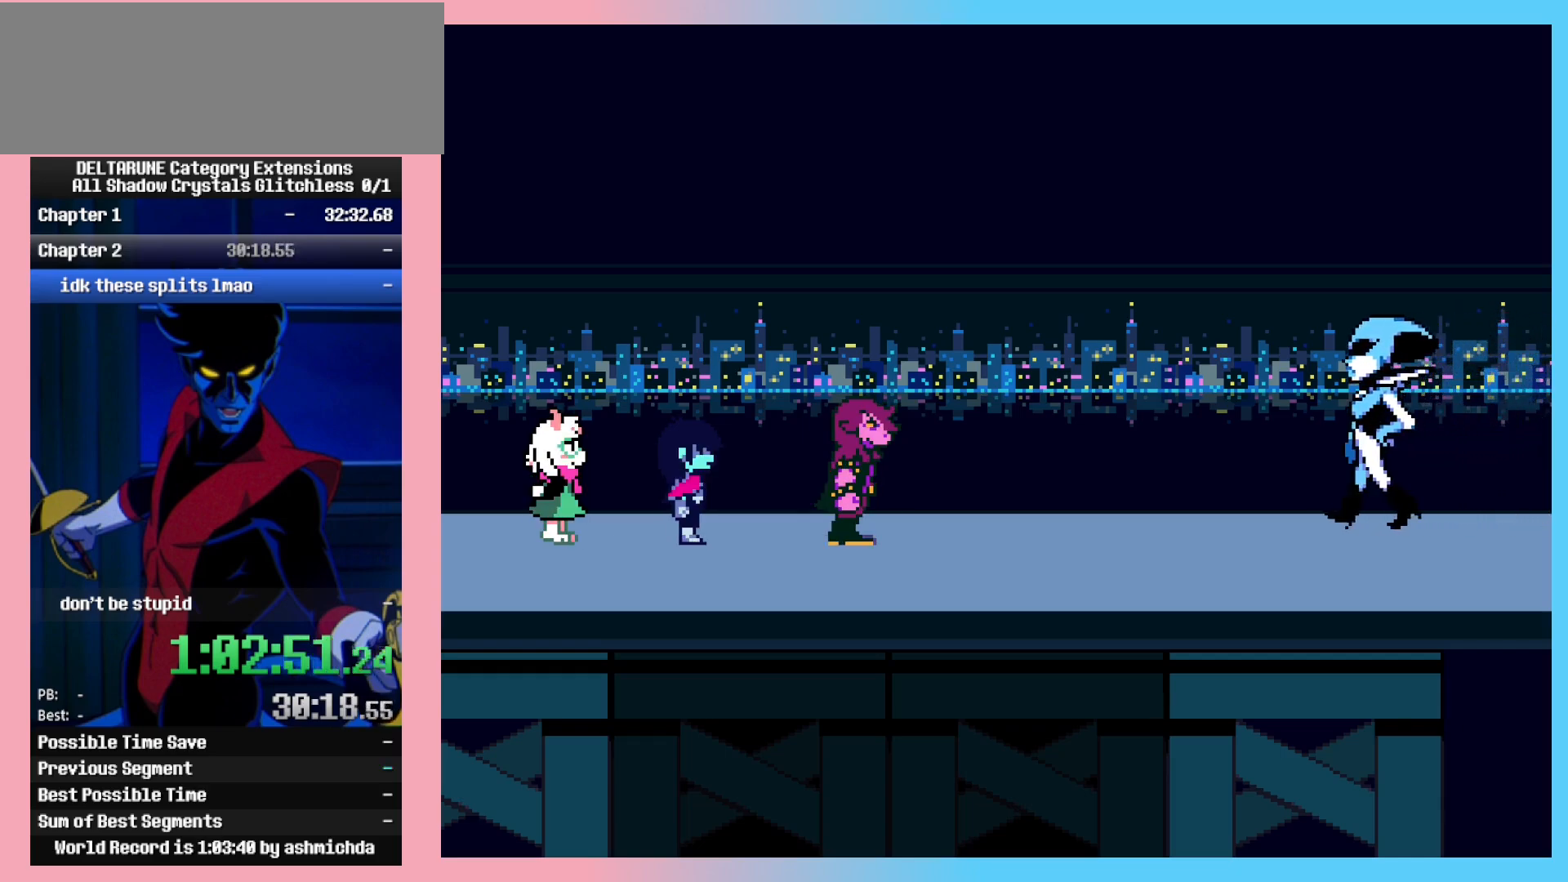
{"keys": ["ctrl_l", "ctrl_r"], "events": []}
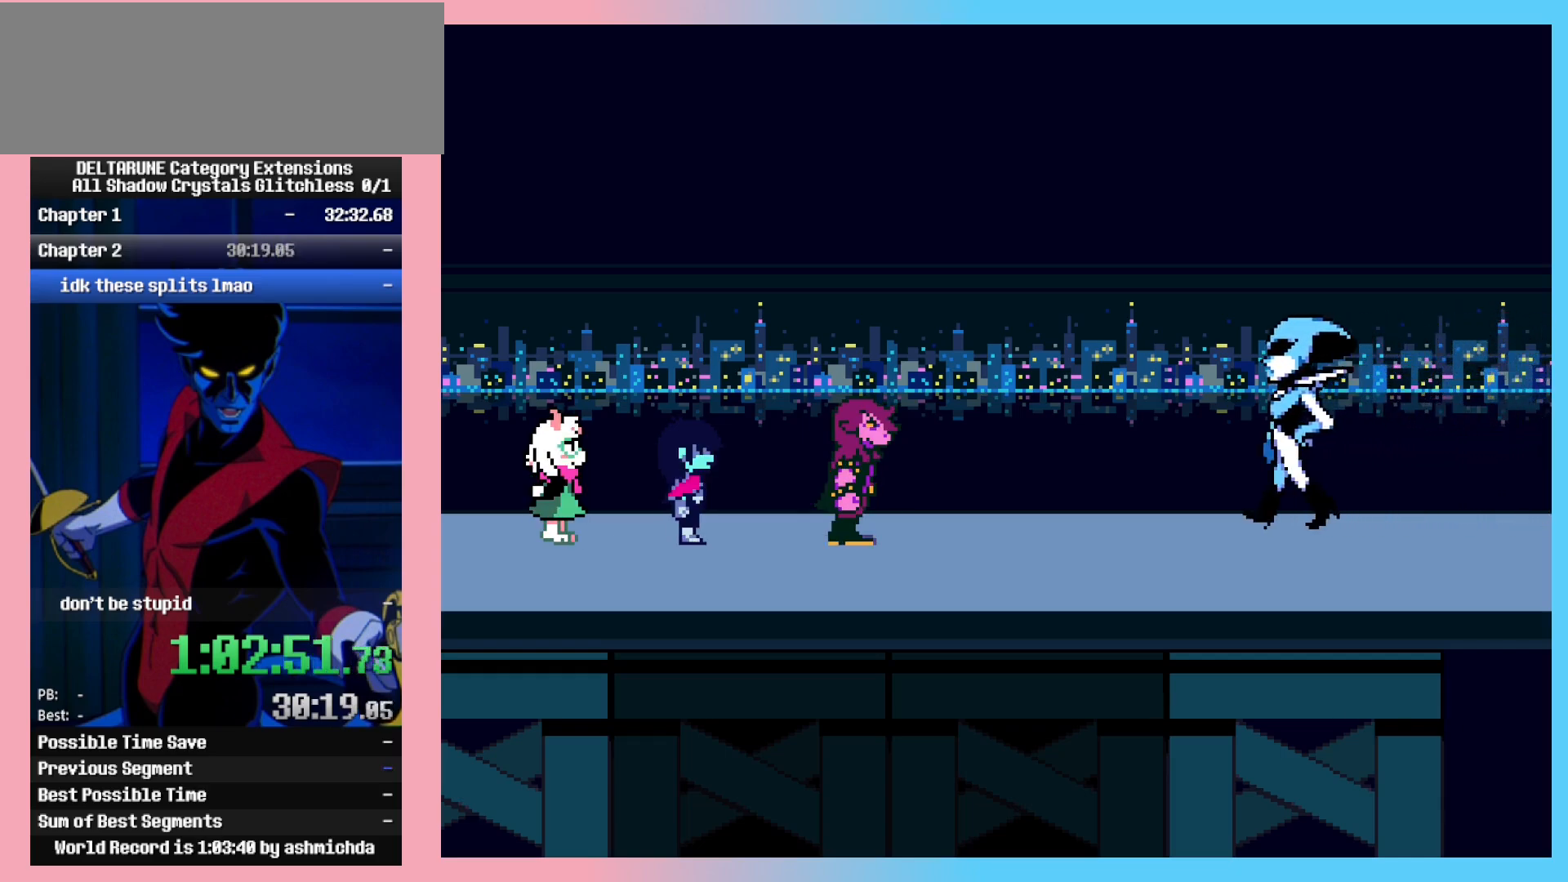
{"keys": ["ctrl_l", "ctrl_r"], "events": []}
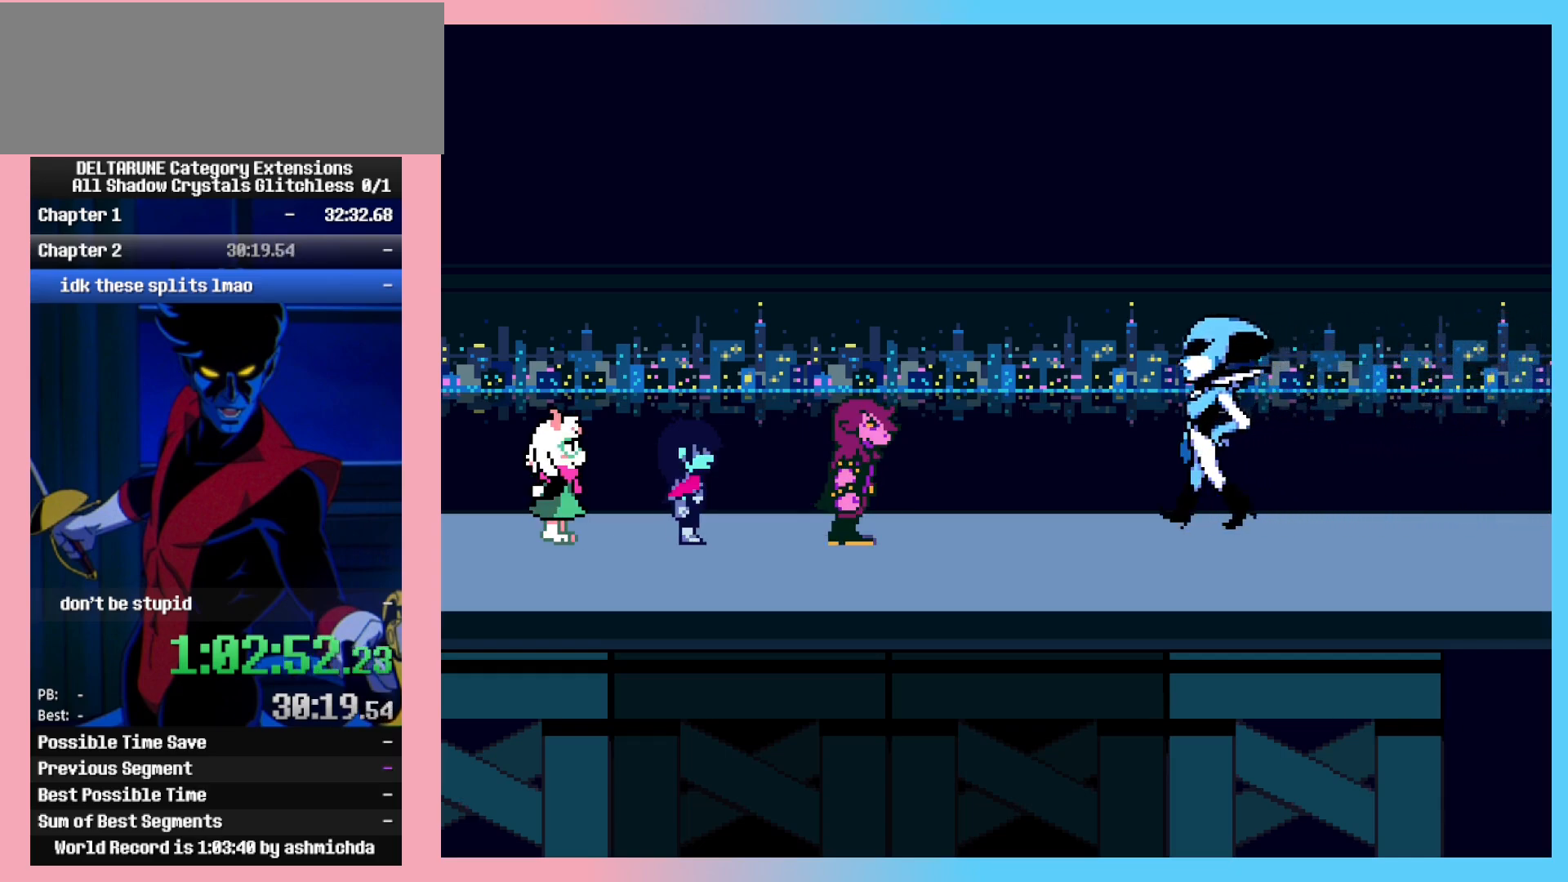
{"keys": ["ctrl_l", "ctrl_r"], "events": []}
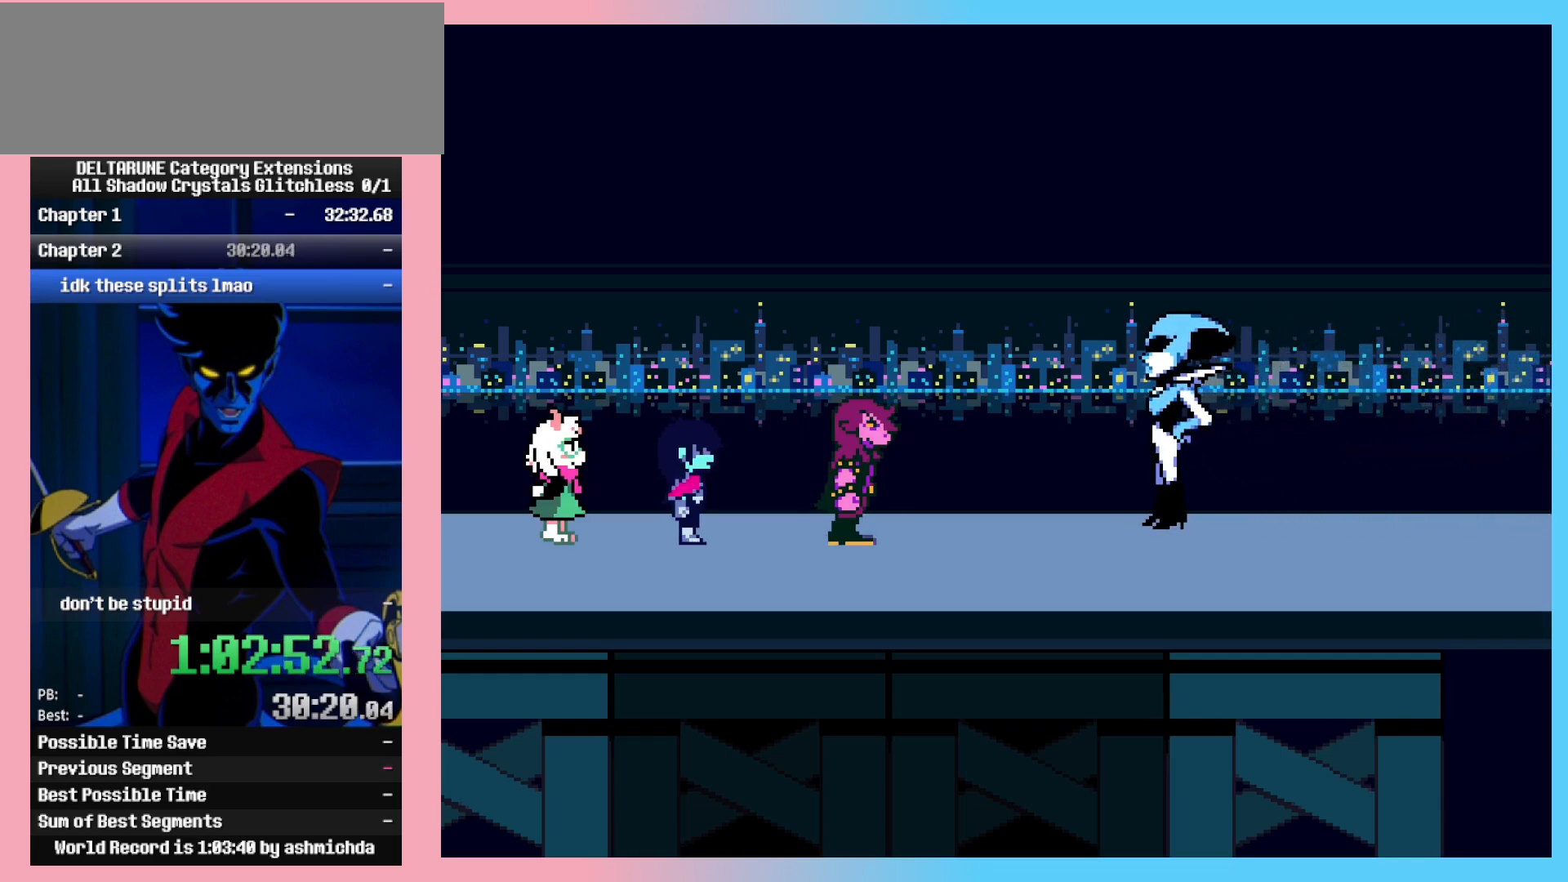
{"keys": ["ctrl_l", "ctrl_r"], "events": []}
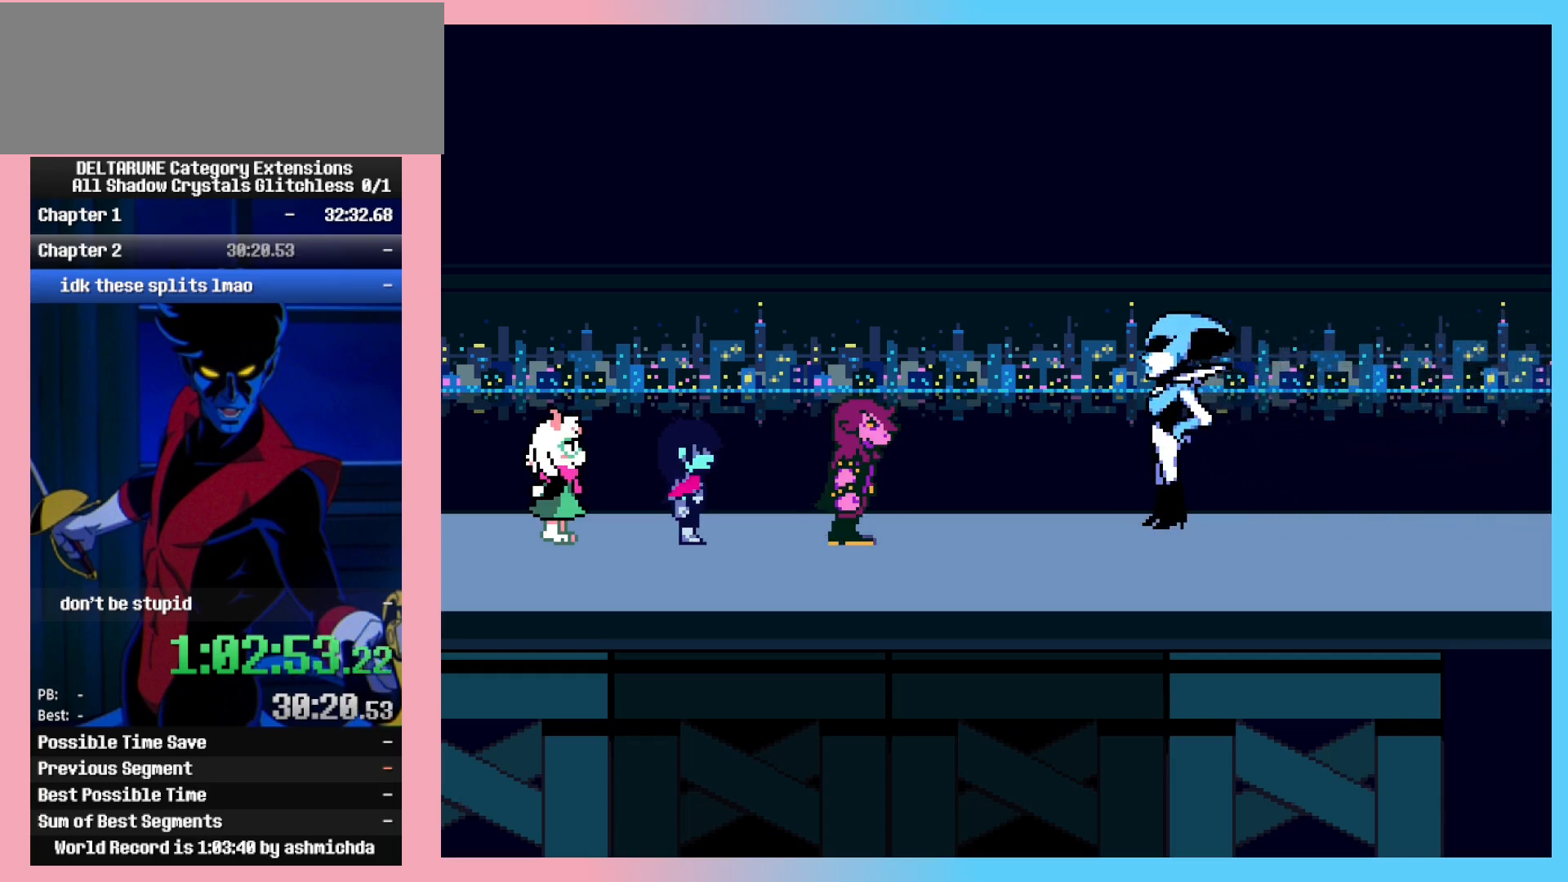
{"keys": ["ctrl_l", "ctrl_r"], "events": []}
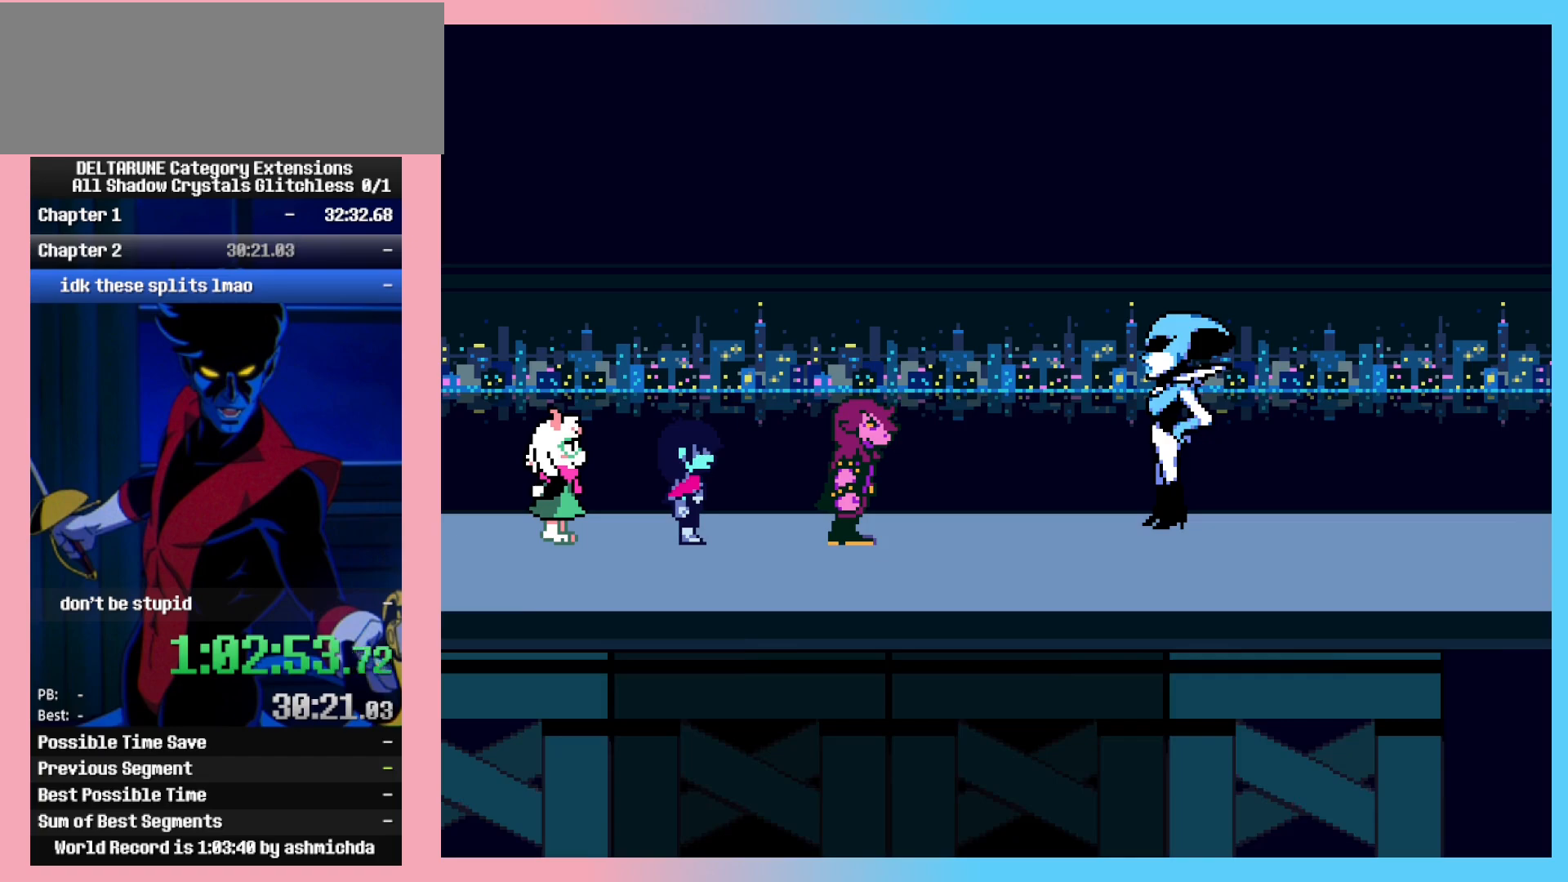
{"keys": ["ctrl_l", "ctrl_r"], "events": []}
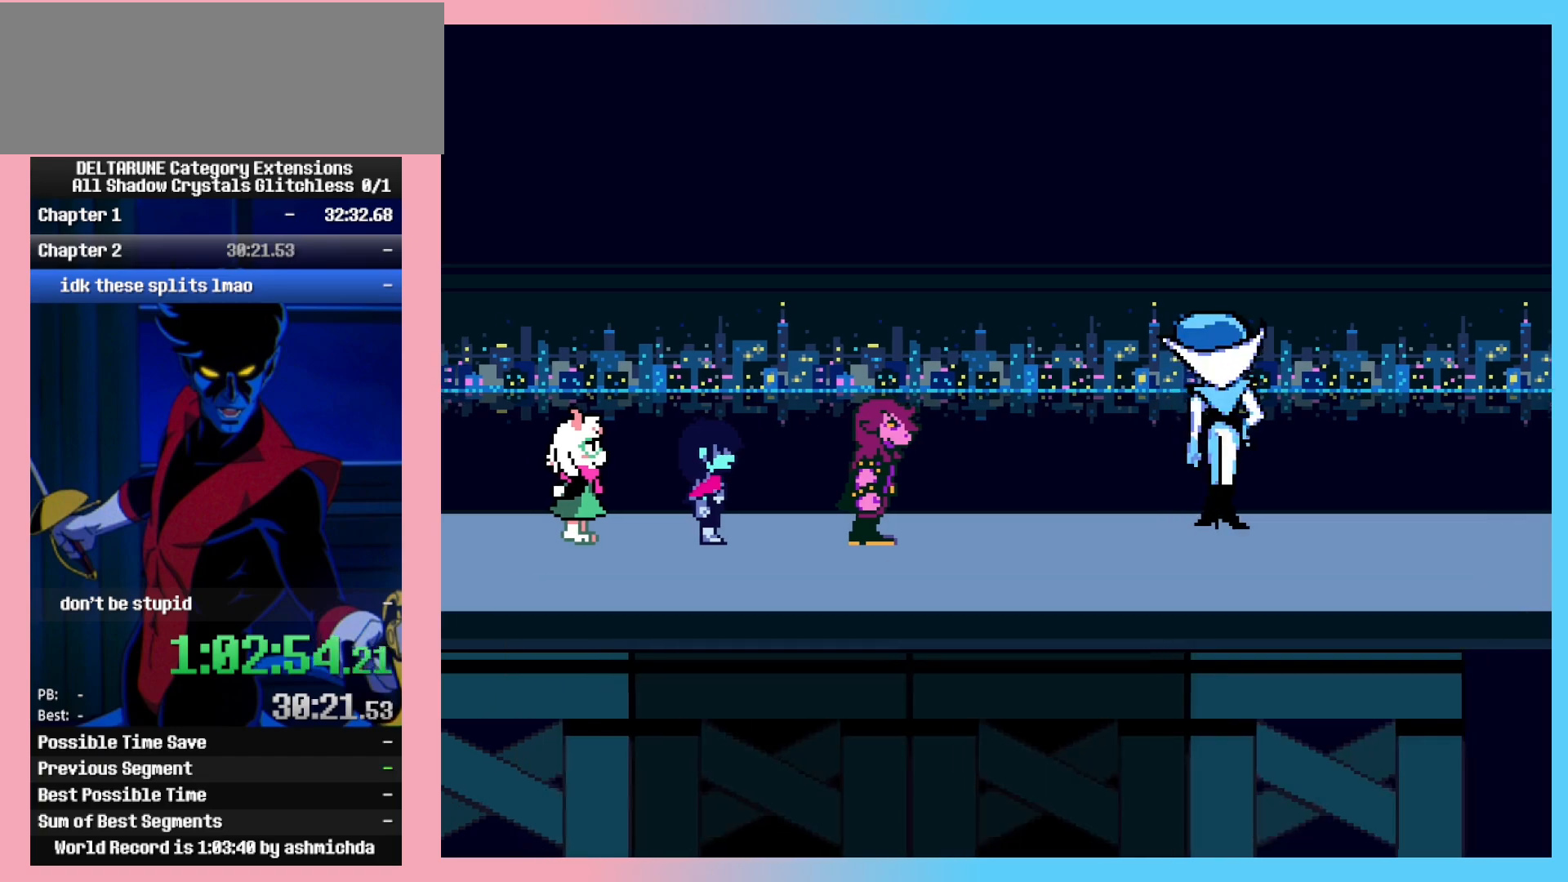
{"keys": ["ctrl_l", "ctrl_r"], "events": []}
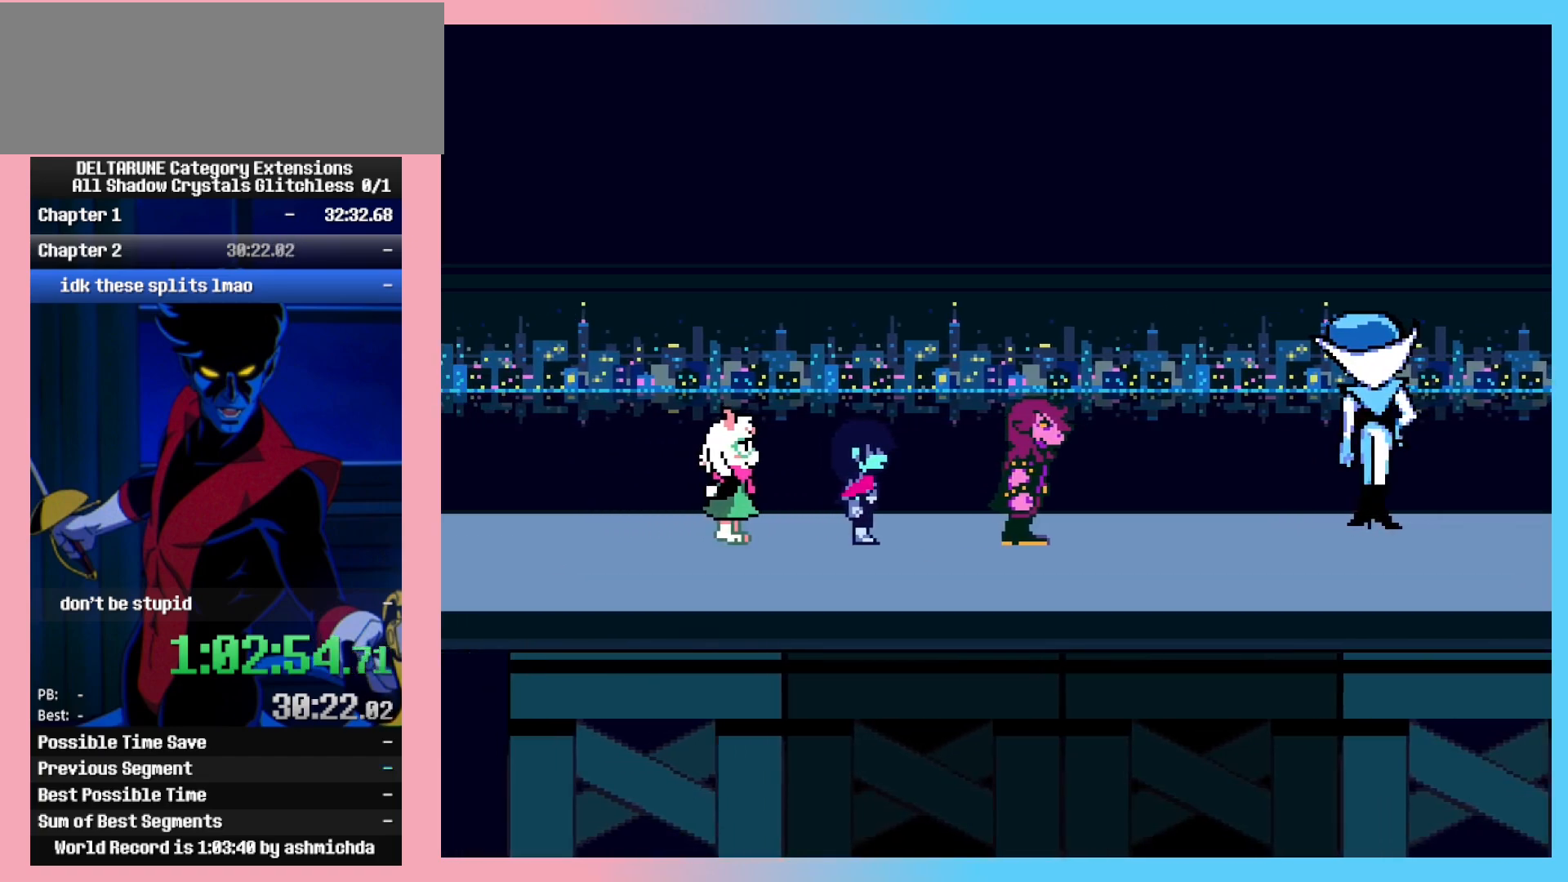
{"keys": ["ctrl_l", "ctrl_r", "right"], "events": [[433, "right", "down"]]}
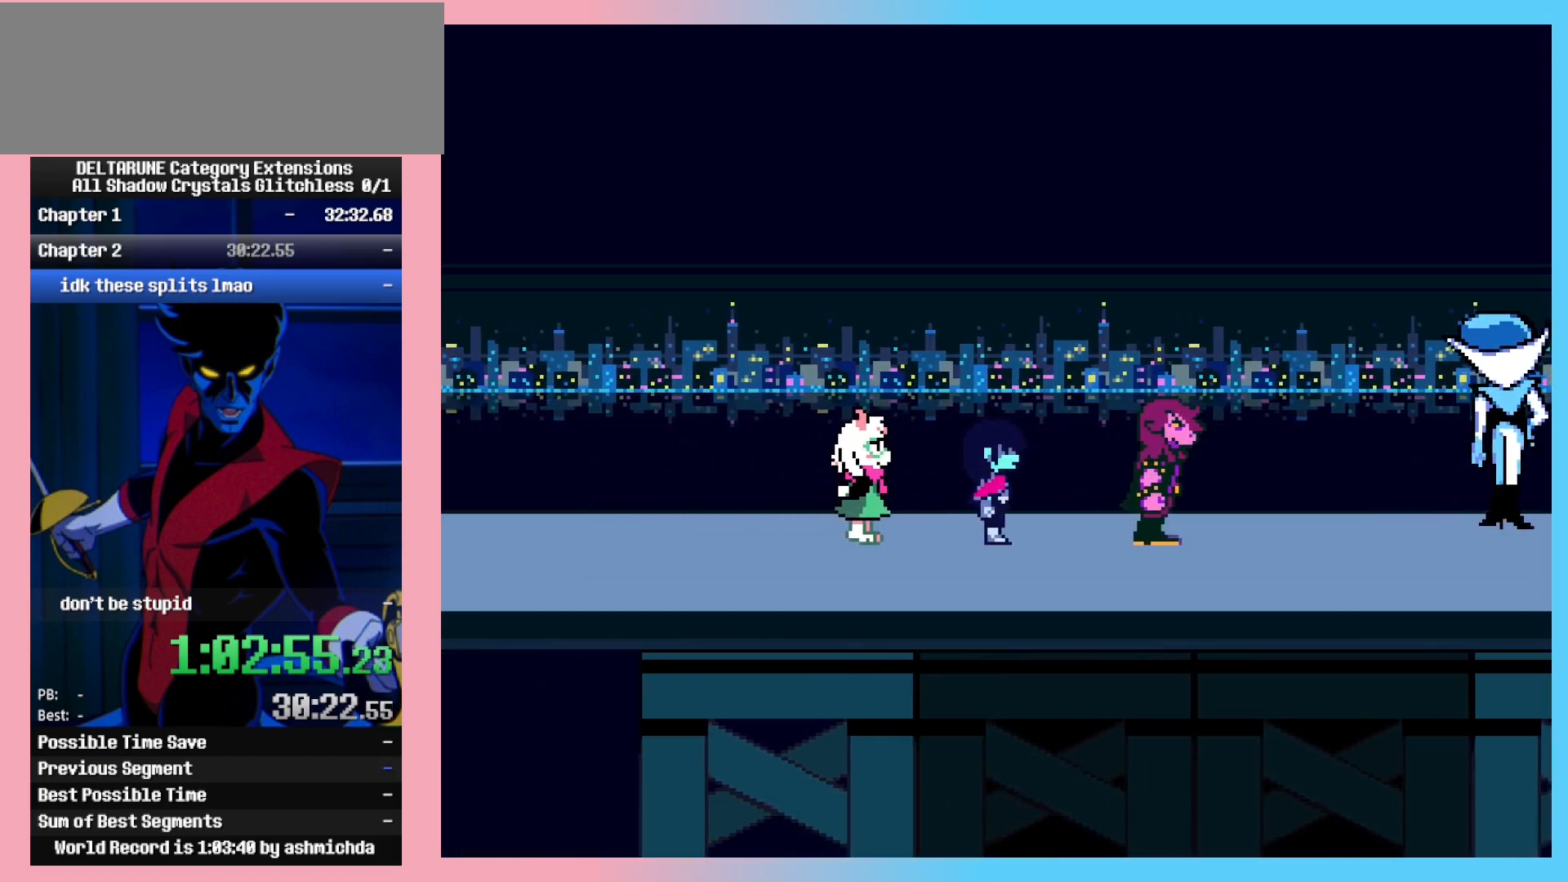
{"keys": ["ctrl_l", "ctrl_r", "right"], "events": []}
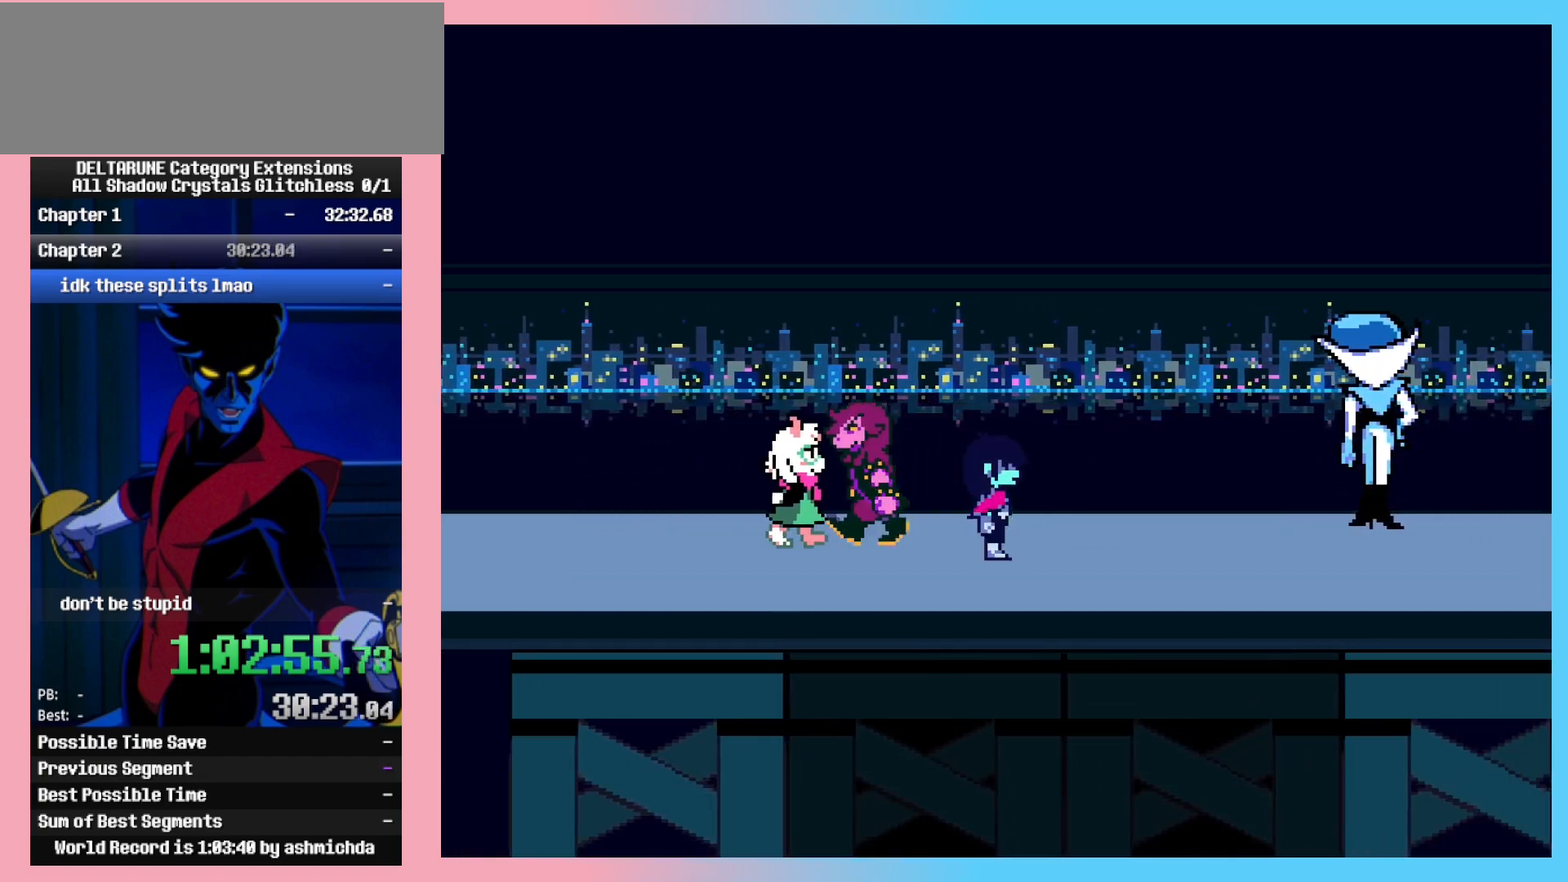
{"keys": ["ctrl_l", "ctrl_r", "right"], "events": [[233, "down", "down"], [283, "down", "up"]]}
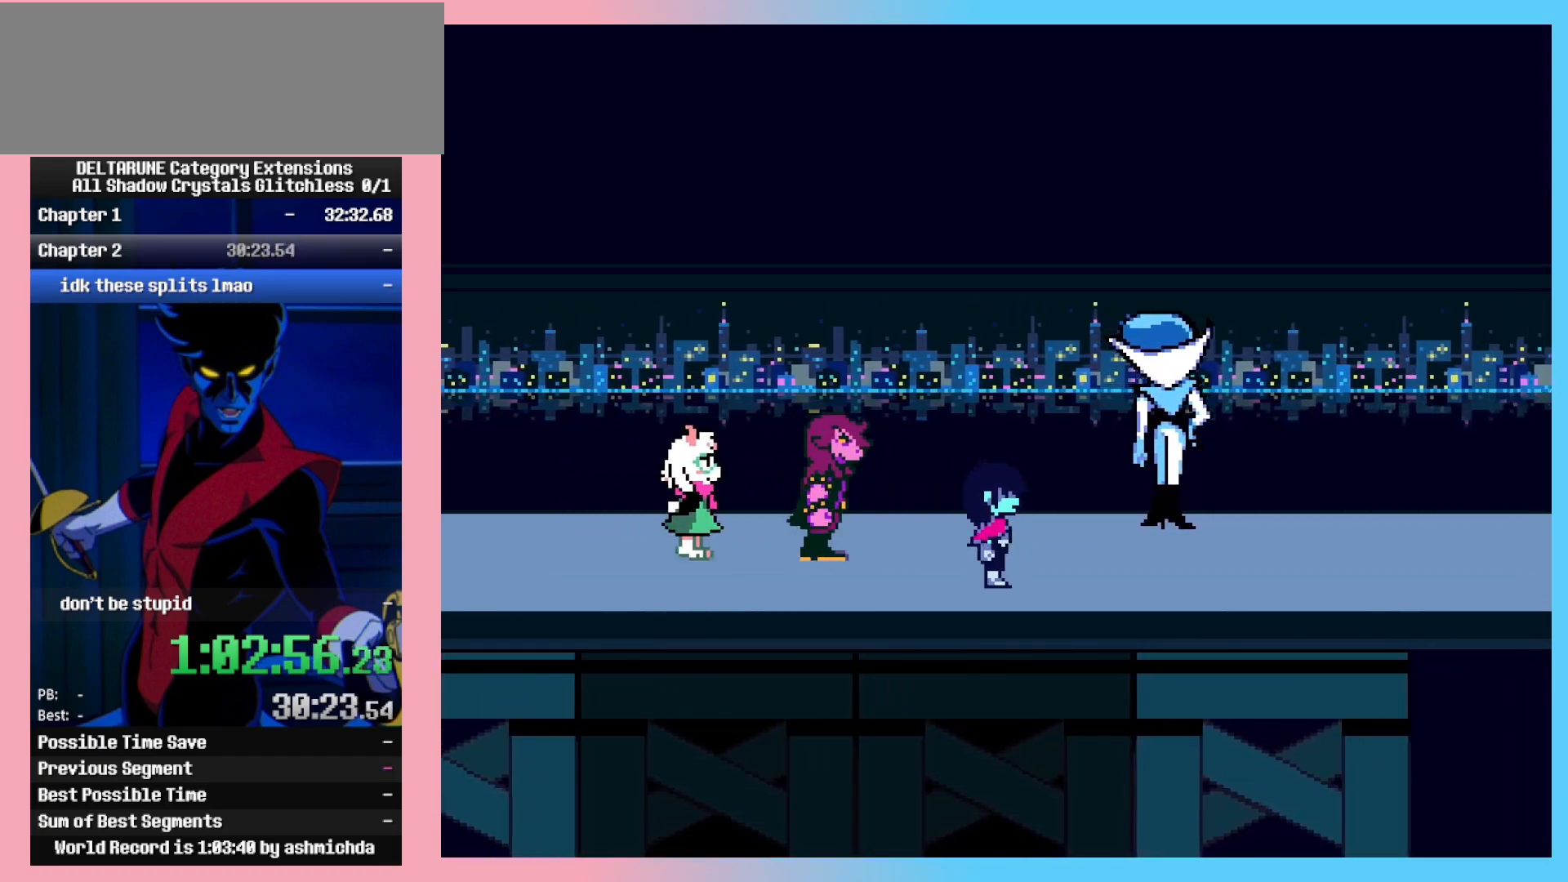
{"keys": ["ctrl_l", "ctrl_r", "right"], "events": []}
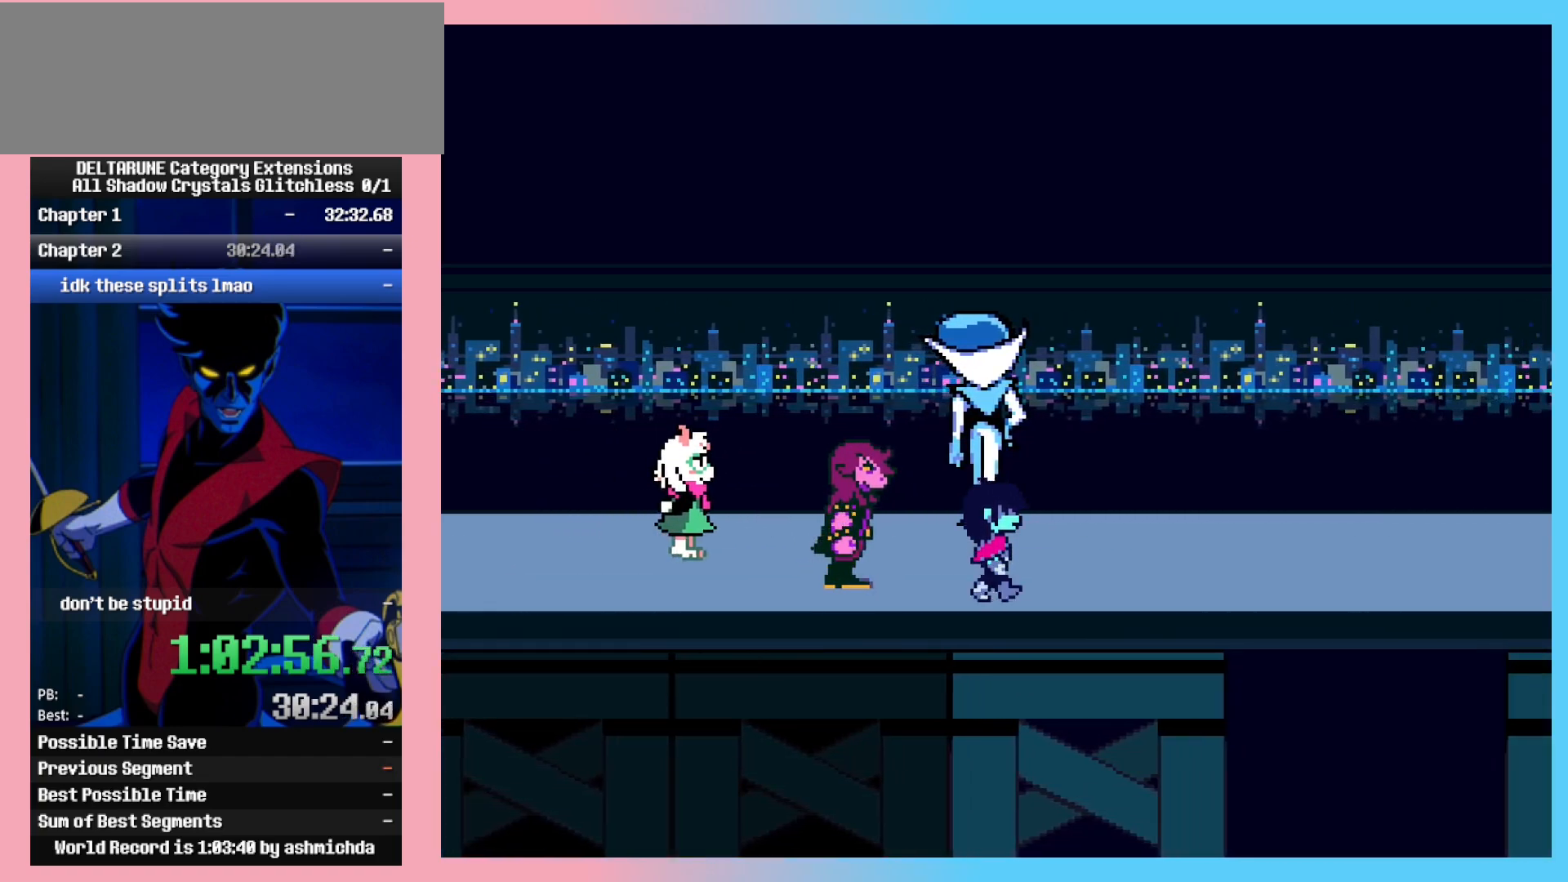
{"keys": ["ctrl_l", "ctrl_r", "right"], "events": []}
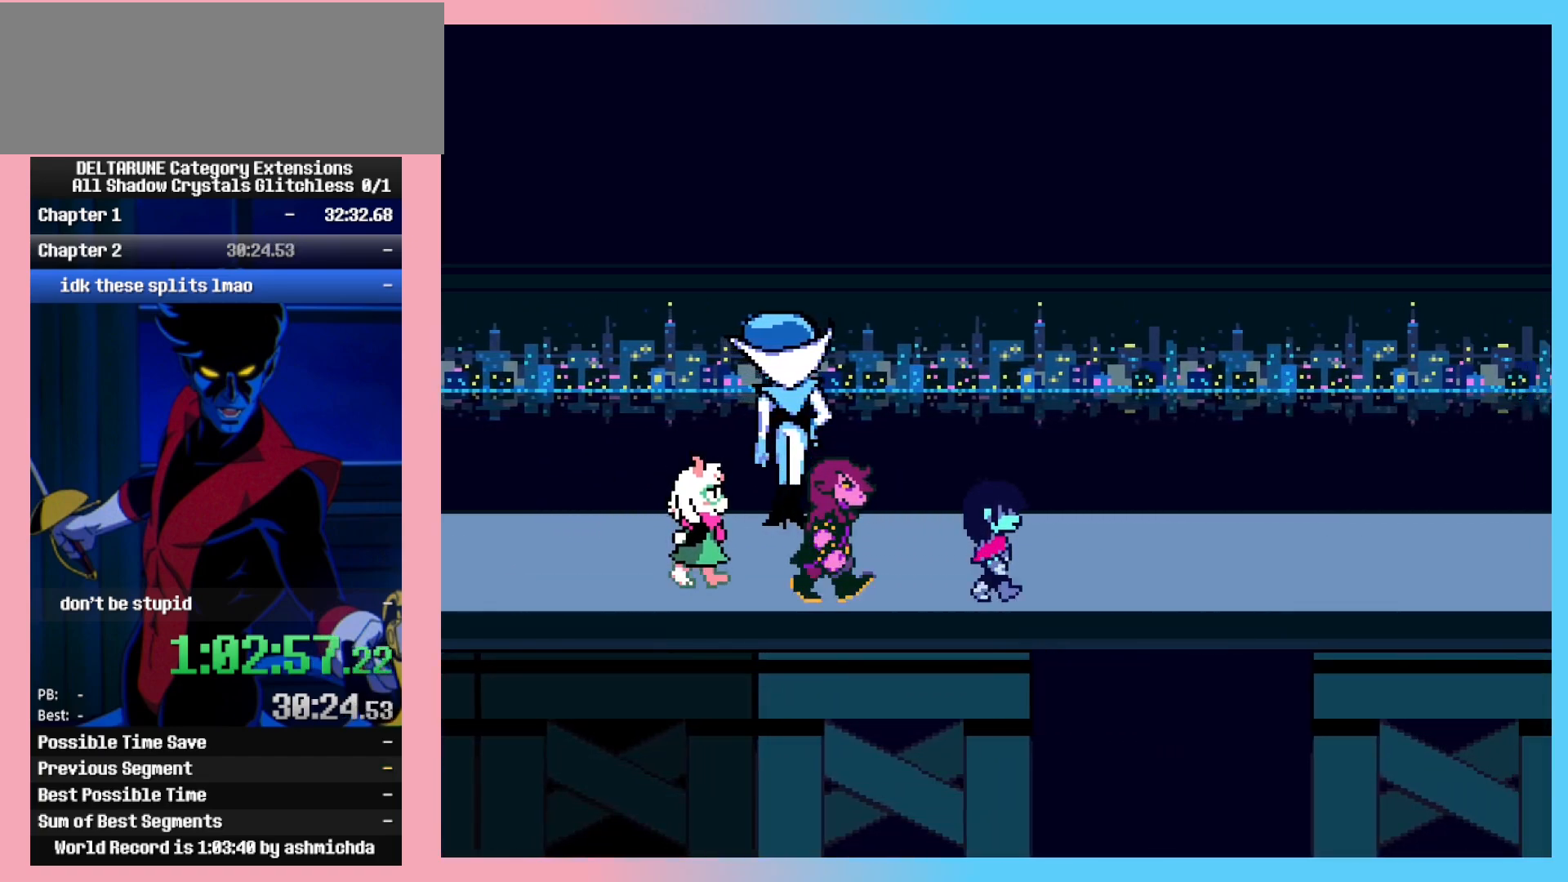
{"keys": ["ctrl_l", "ctrl_r", "right"], "events": []}
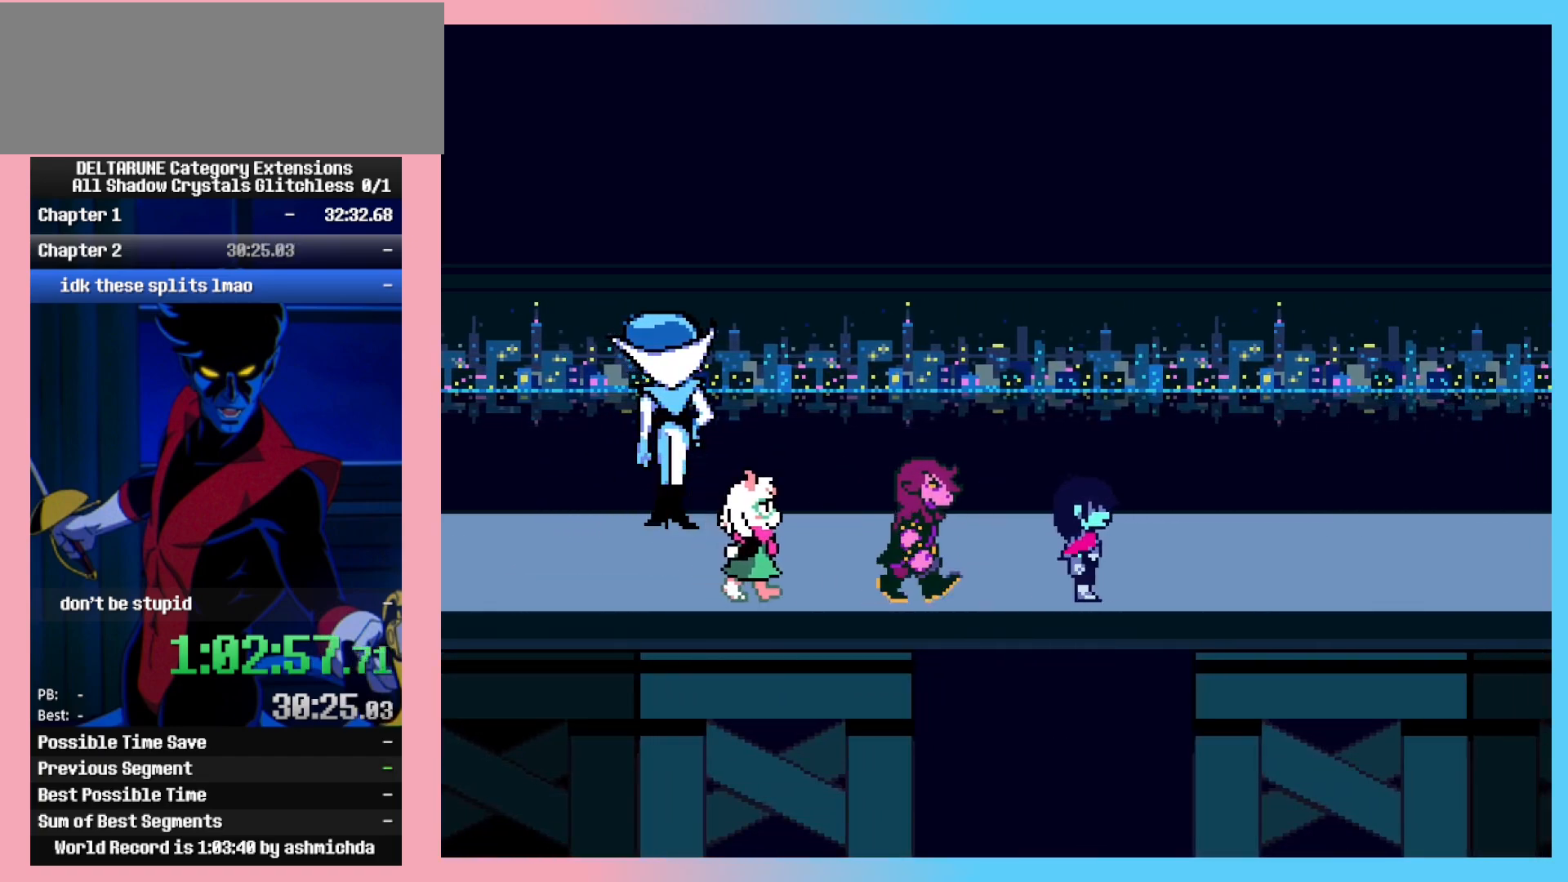
{"keys": ["ctrl_l", "ctrl_r", "right"], "events": []}
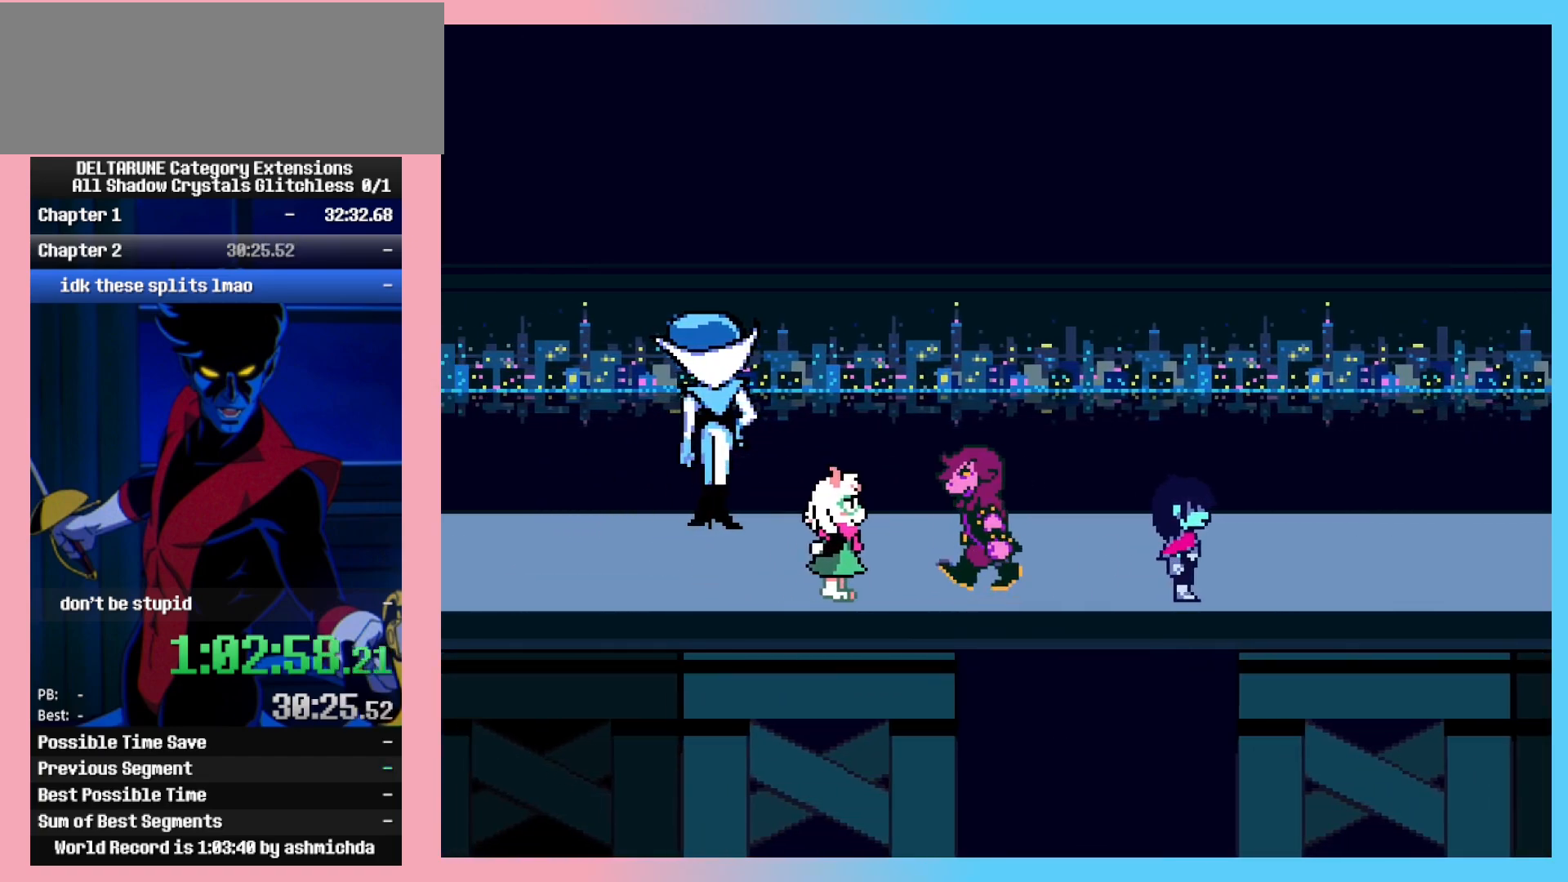
{"keys": ["ctrl_l", "ctrl_r", "right"], "events": []}
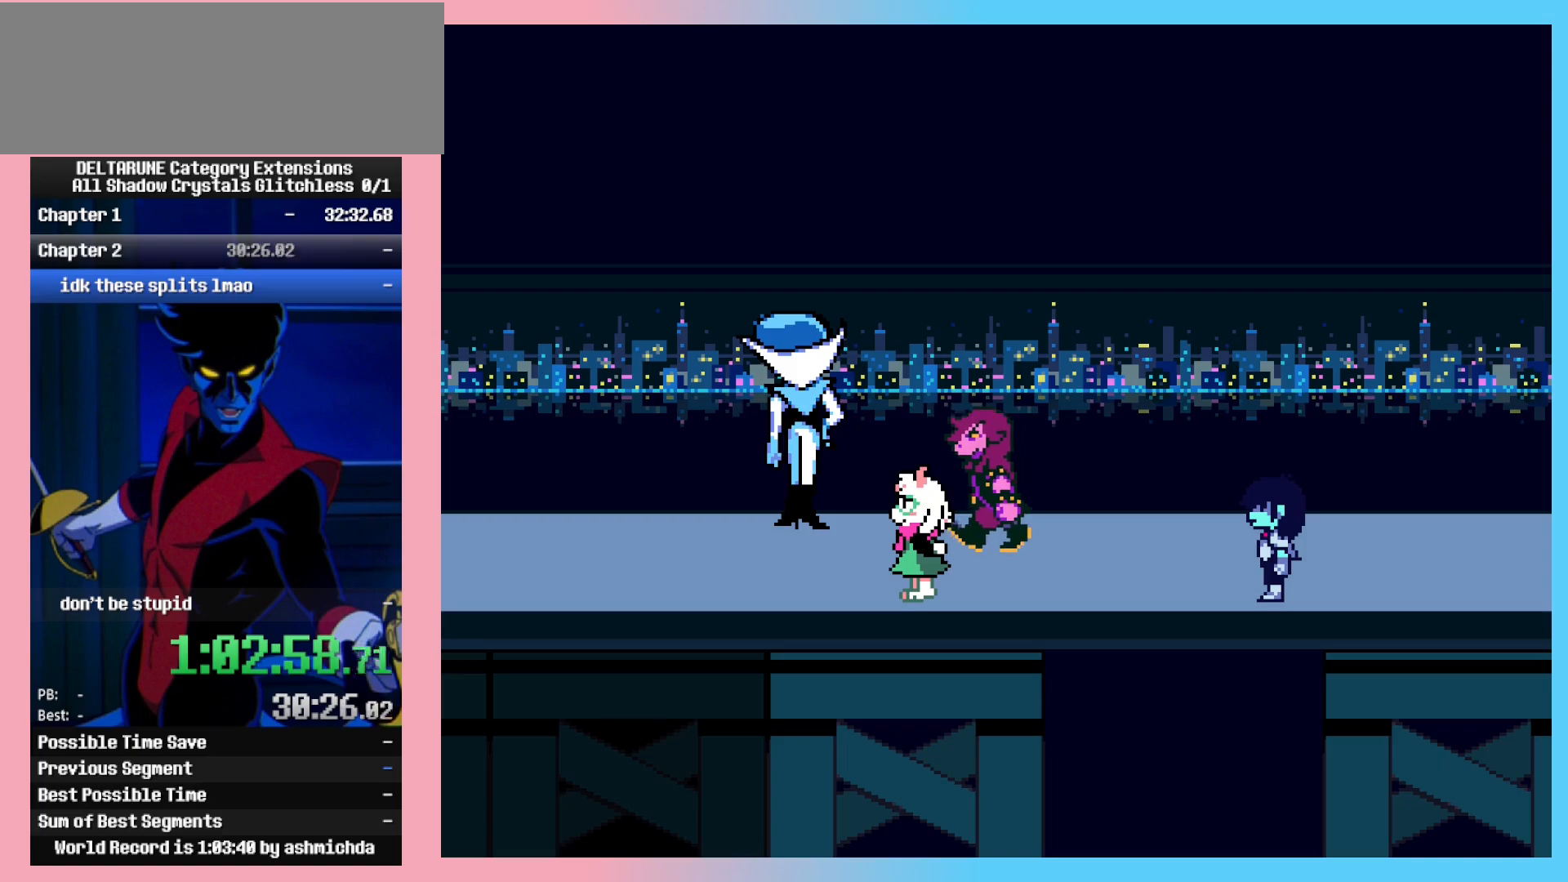
{"keys": ["ctrl_l", "ctrl_r", "right"], "events": []}
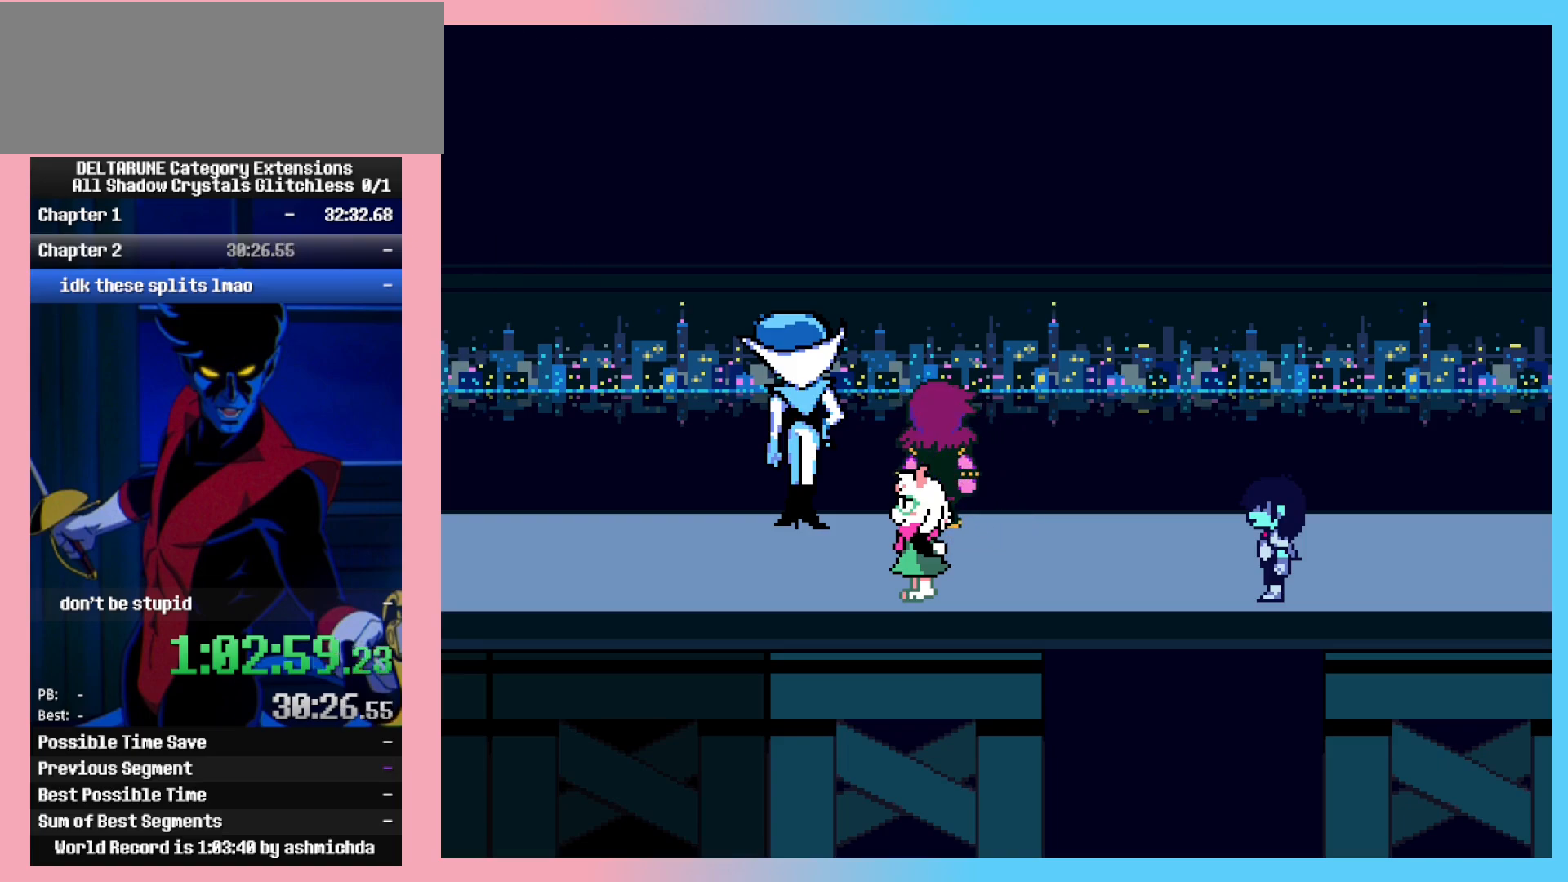
{"keys": ["ctrl_l", "ctrl_r", "right"], "events": []}
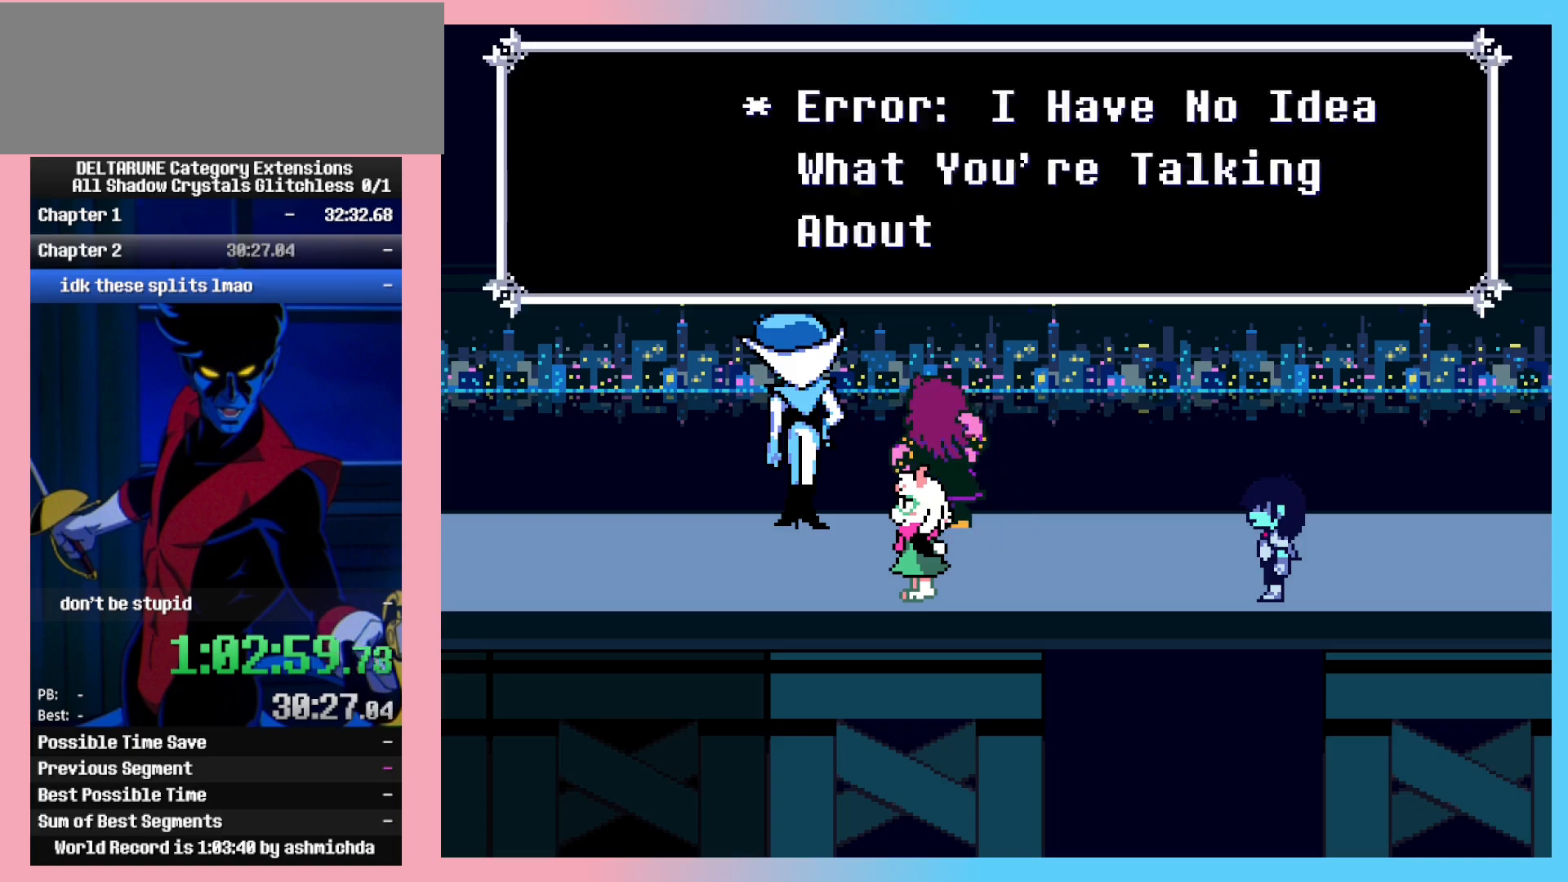
{"keys": ["ctrl_l", "ctrl_r", "right"], "events": []}
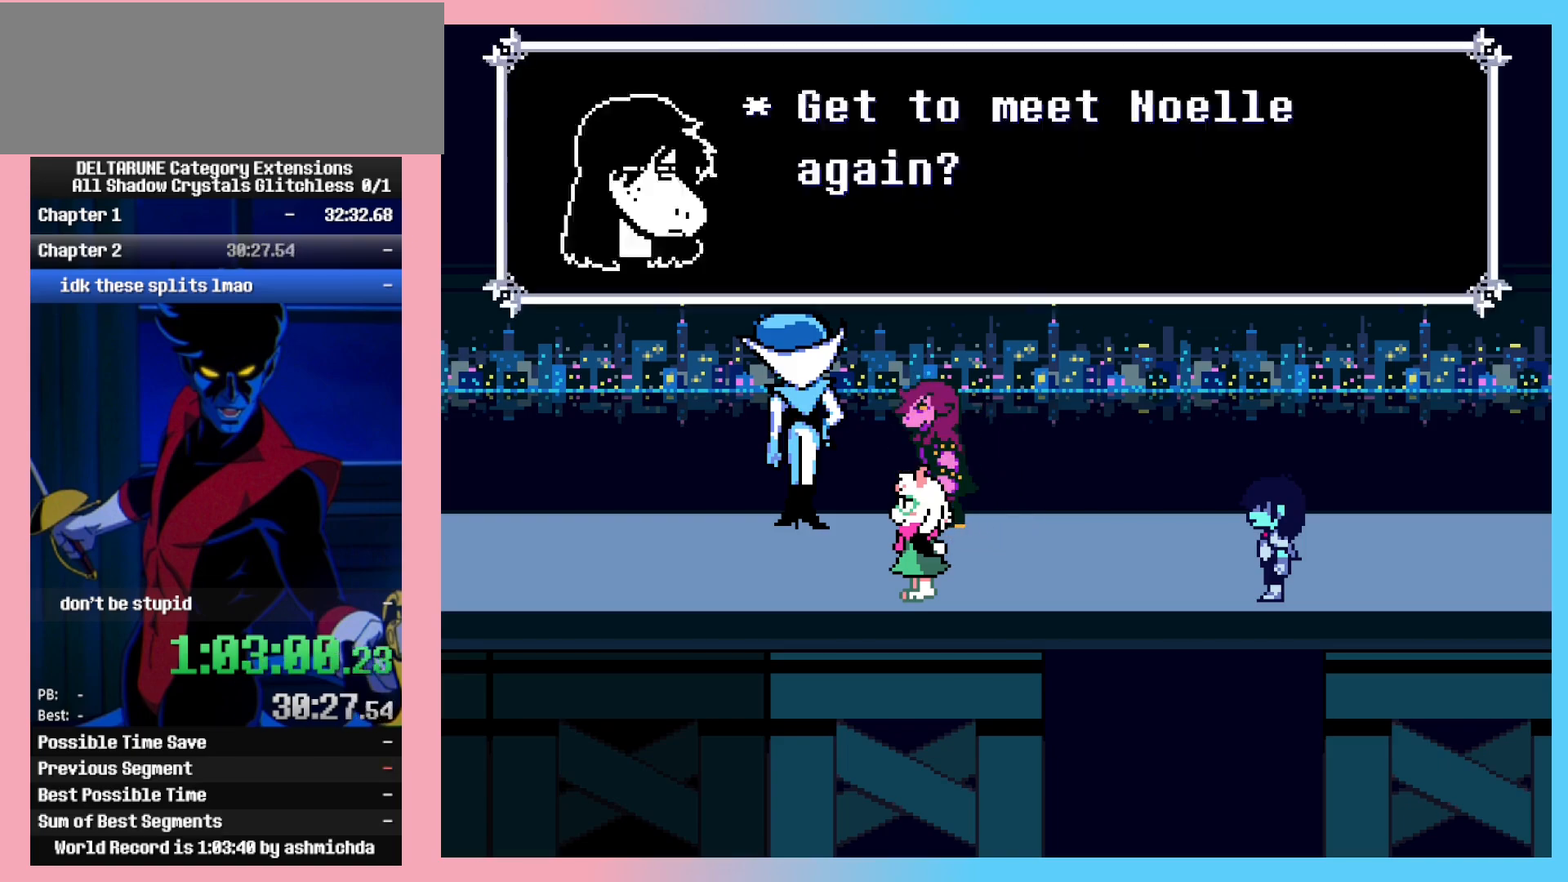
{"keys": ["ctrl_l", "ctrl_r", "right"], "events": []}
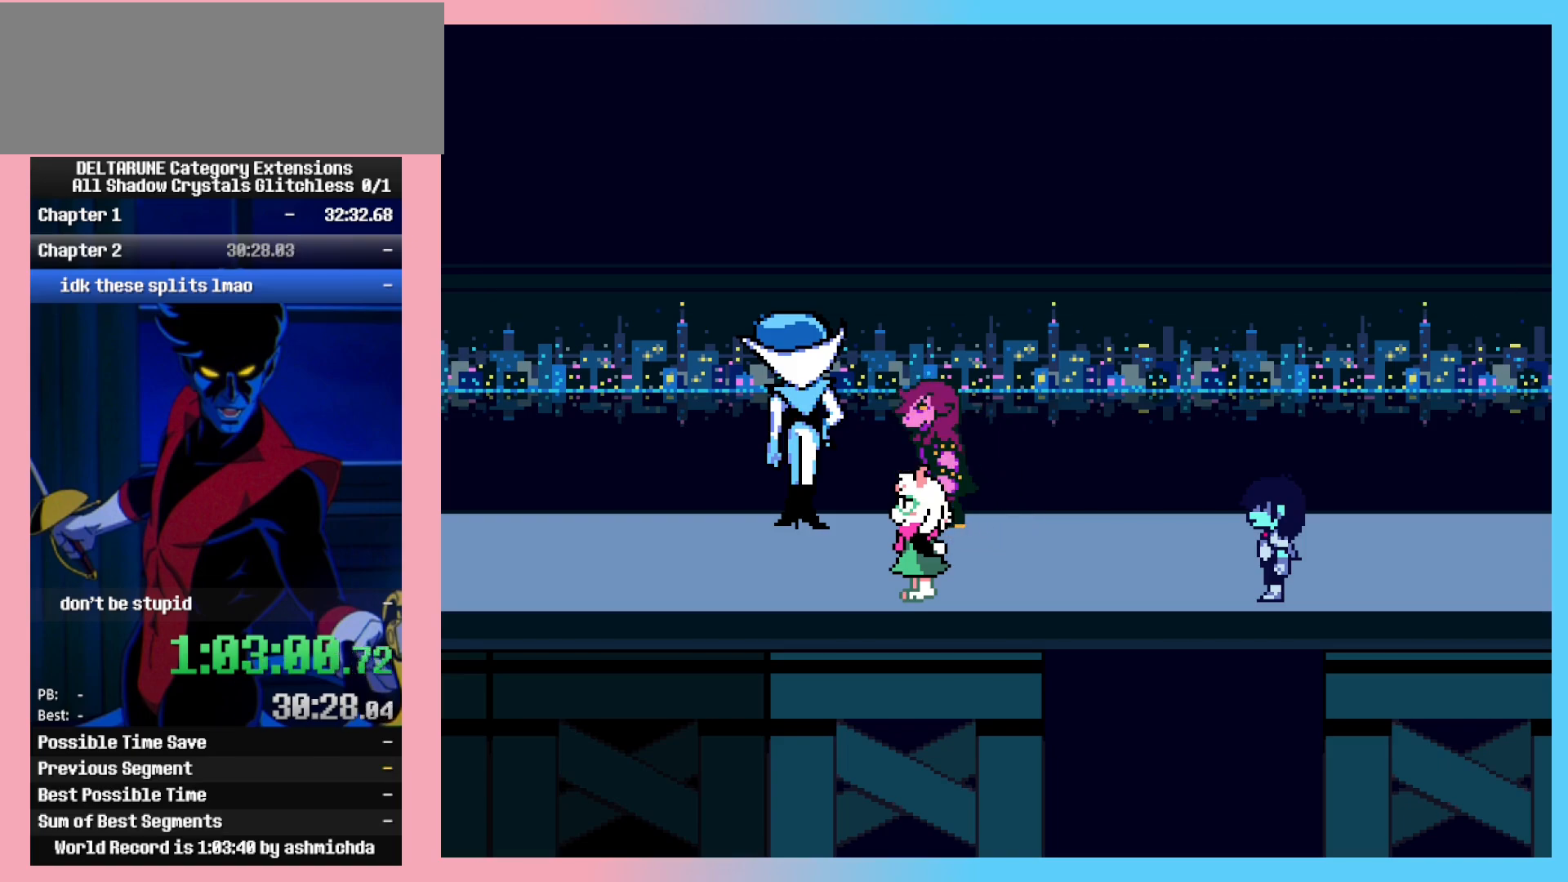
{"keys": ["ctrl_l", "ctrl_r", "right"], "events": []}
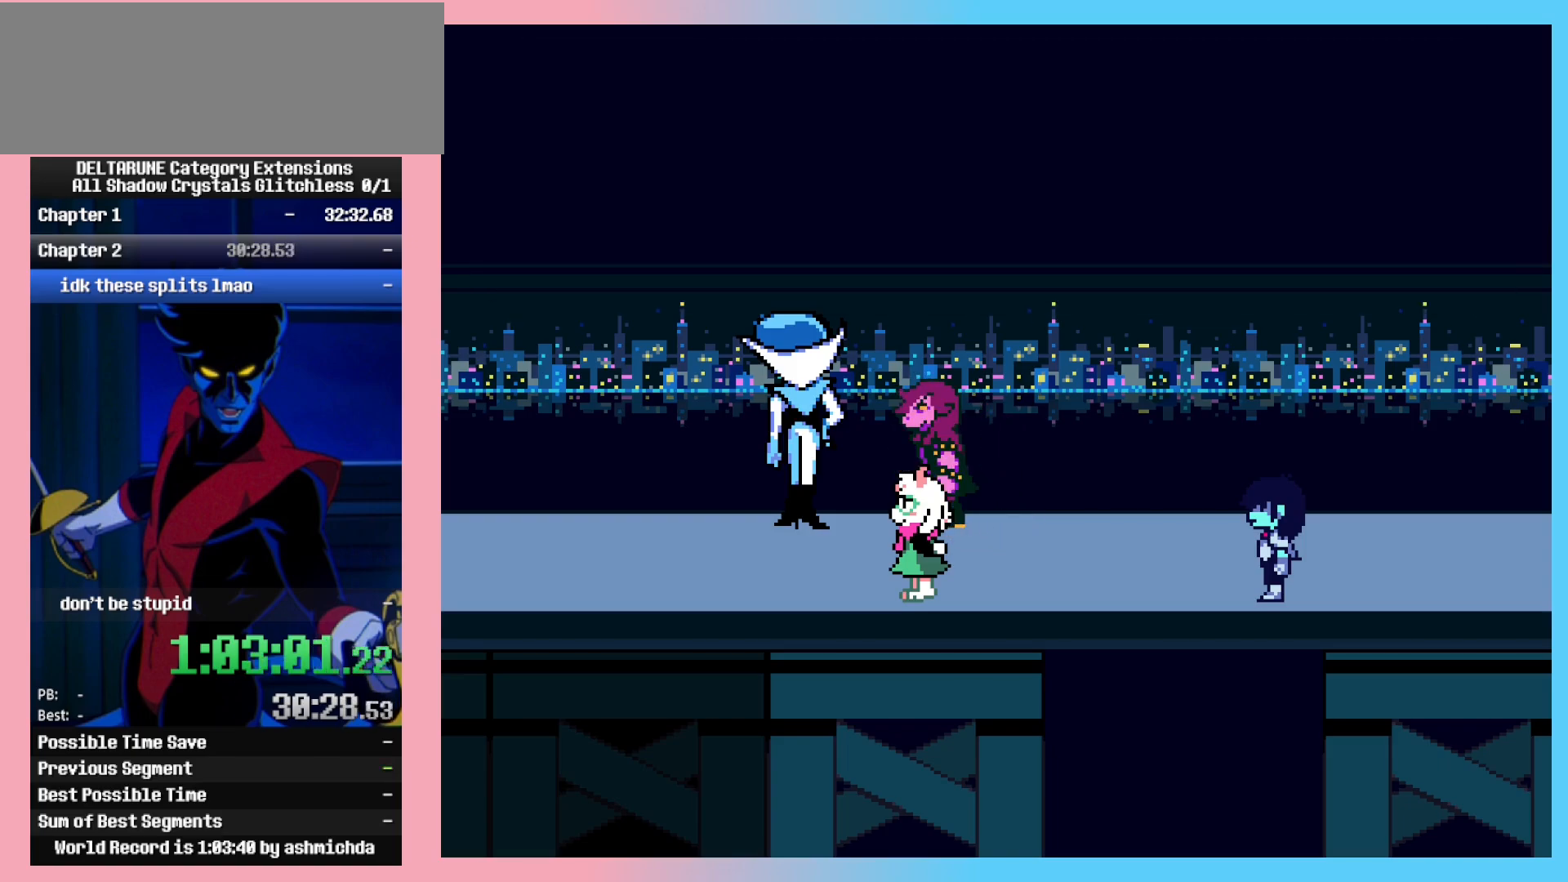
{"keys": ["ctrl_l", "ctrl_r", "right"], "events": []}
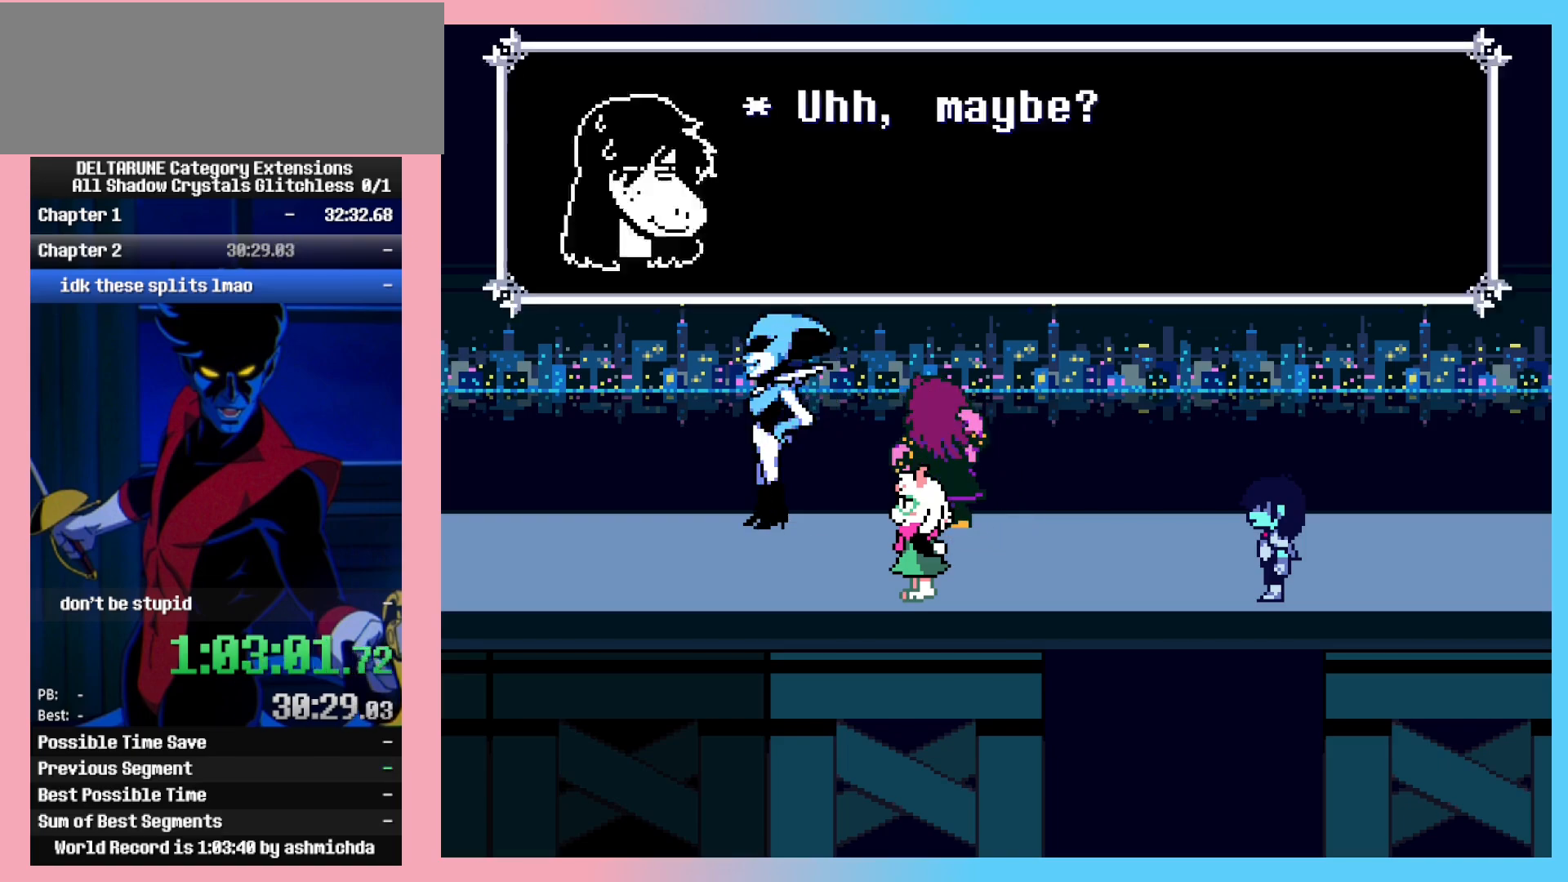
{"keys": ["ctrl_l", "ctrl_r", "right"], "events": []}
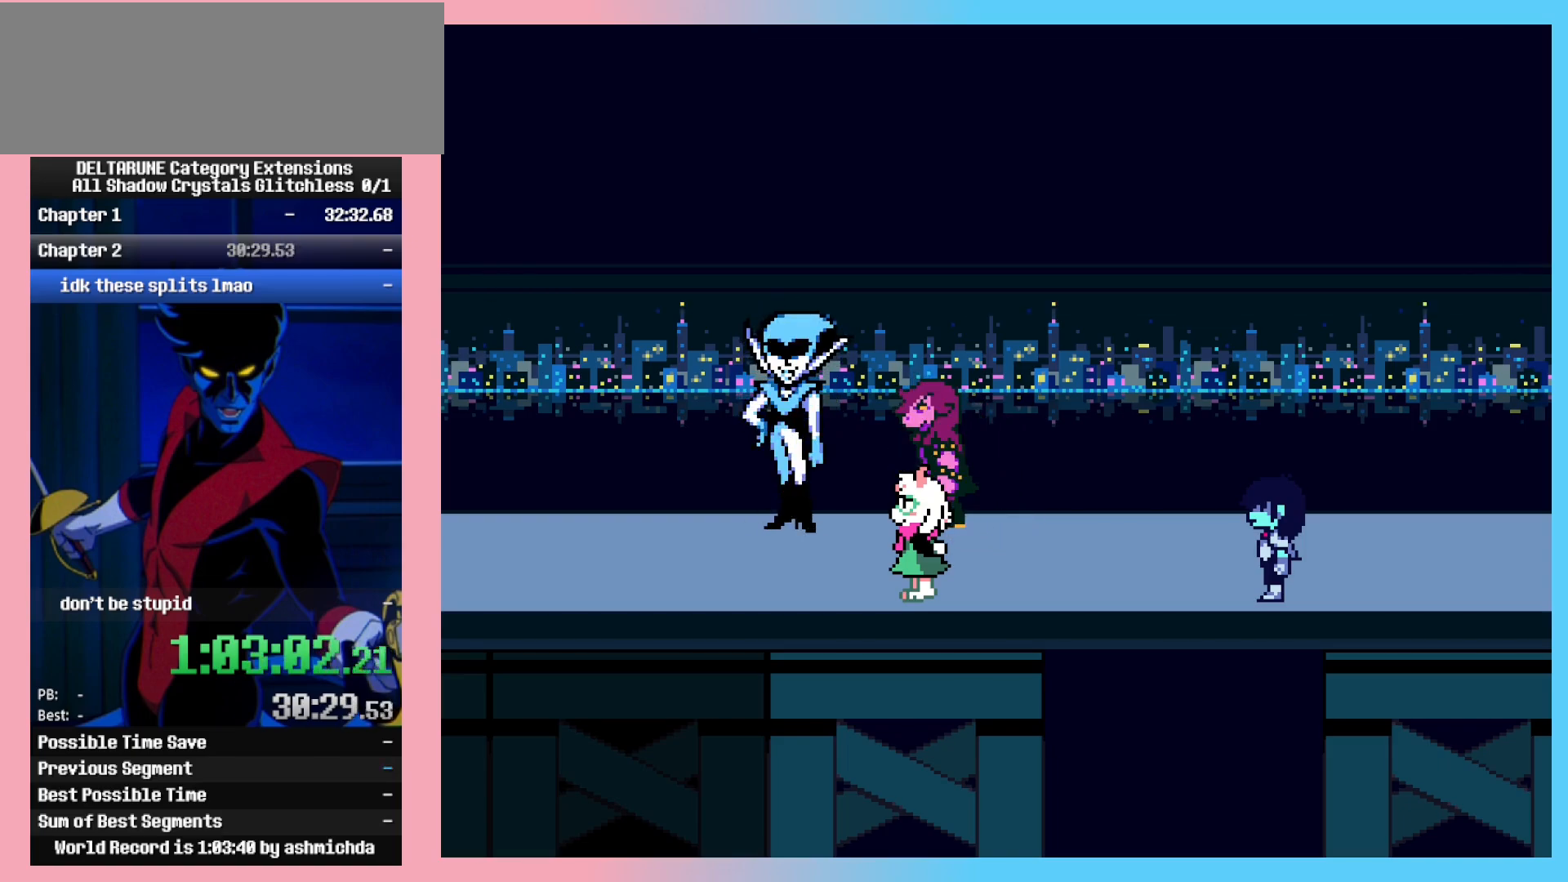
{"keys": ["ctrl_l", "ctrl_r", "right"], "events": []}
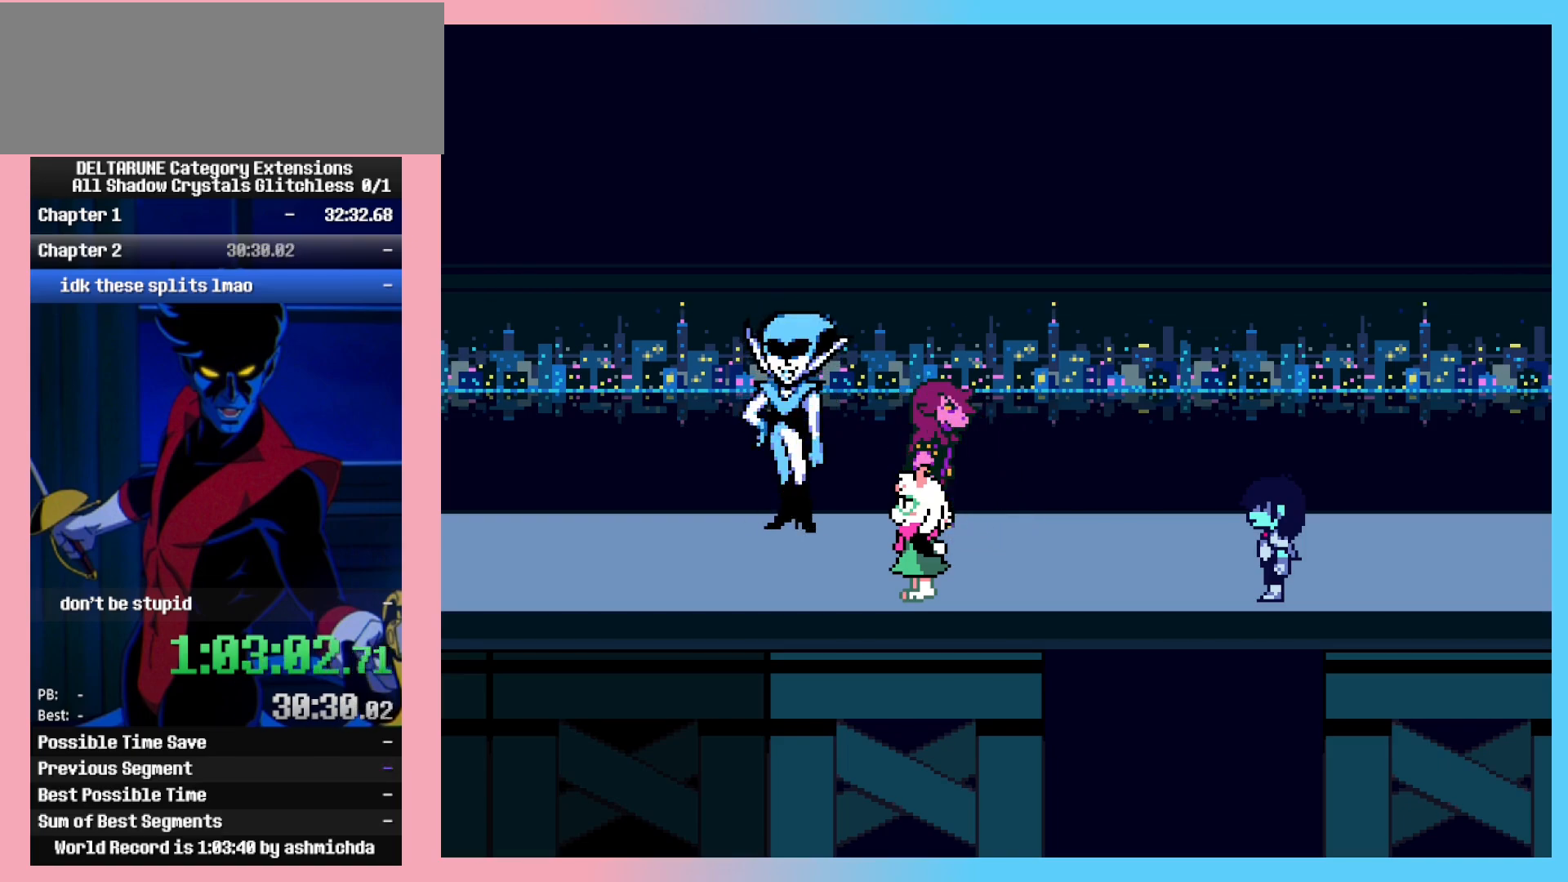
{"keys": ["ctrl_l", "ctrl_r", "right"], "events": []}
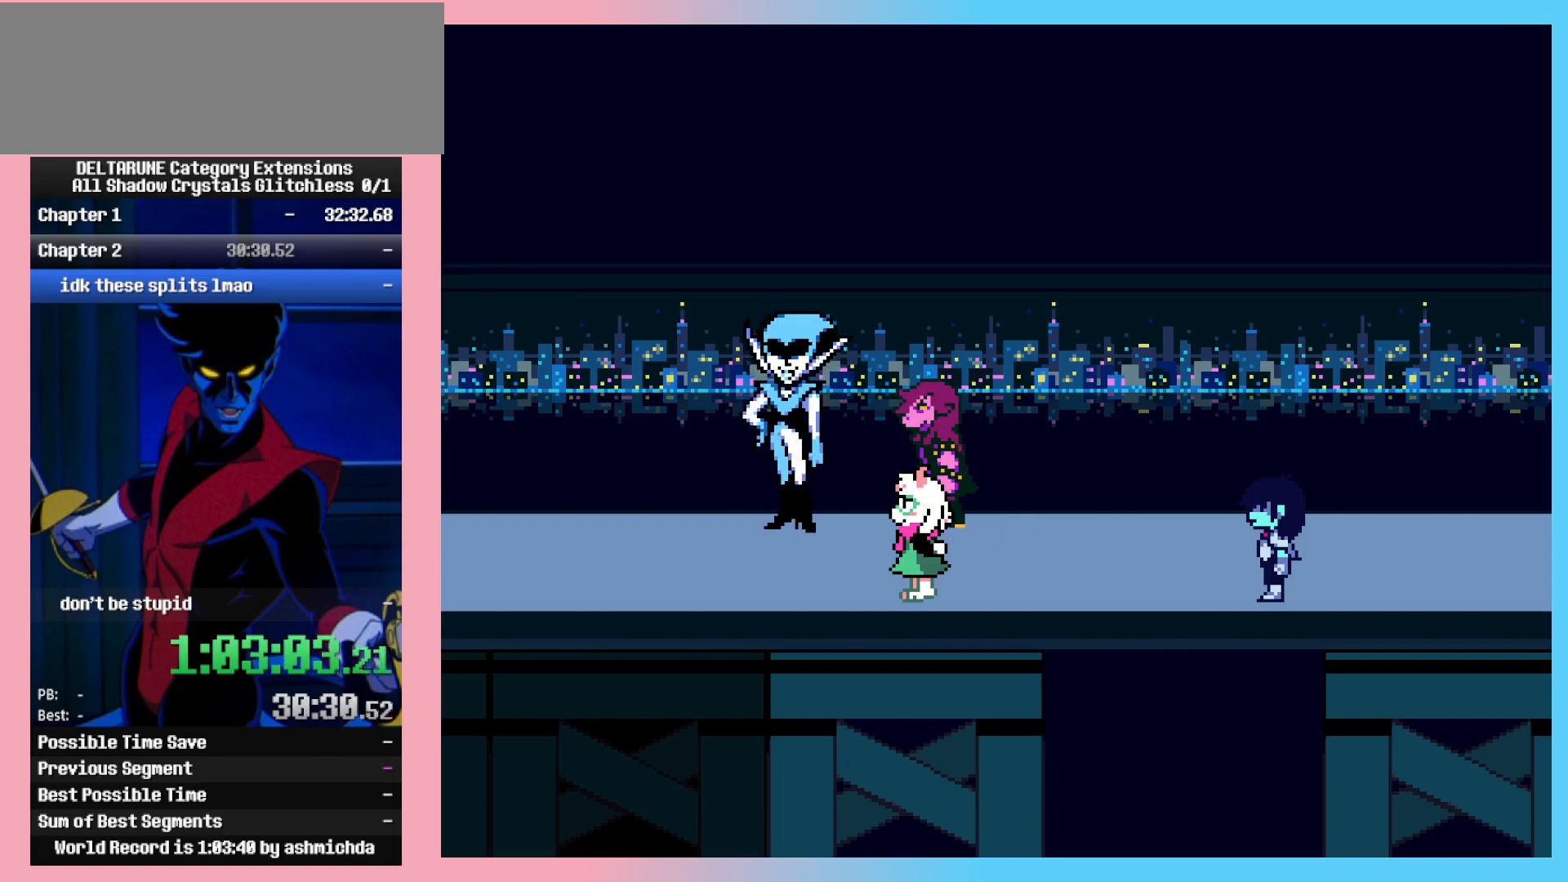
{"keys": ["ctrl_l", "ctrl_r", "right"], "events": []}